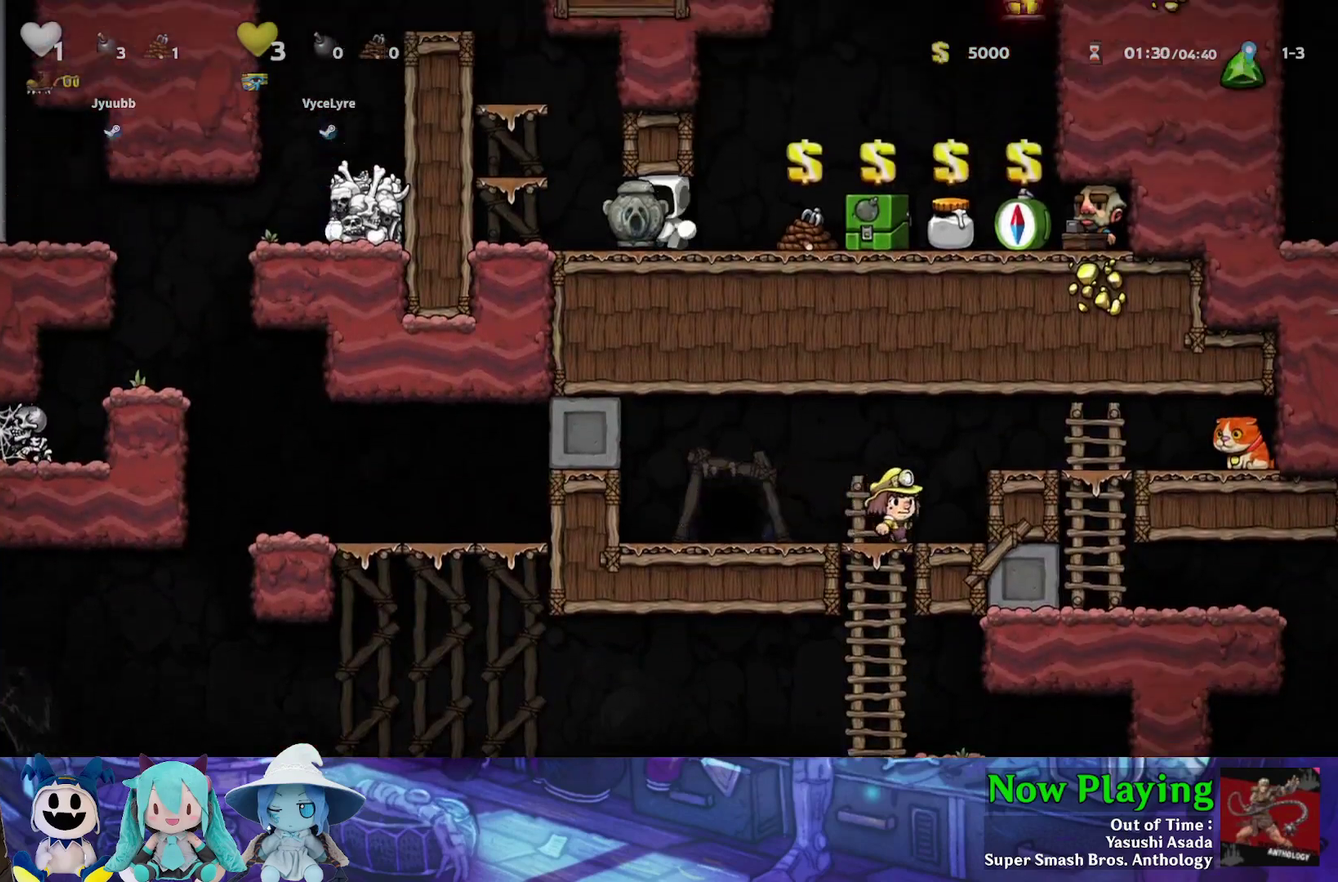
Gameplay with a controller (Nintendo layout); each line is a JSON object with the inputs held at the frame after it (dt_ms = milliseconds from this image to that frame). "events" lists button and stick changes between this image and that frame as [ms after this image, input, new state], when the widget could be followed in between. Not read: L3 R3.
{"dt_ms": 500, "buttons": [], "left_stick": "center", "right_stick": "center", "events": [[450, "DPAD_RIGHT", "down"], [500, "DPAD_RIGHT", "up"]]}
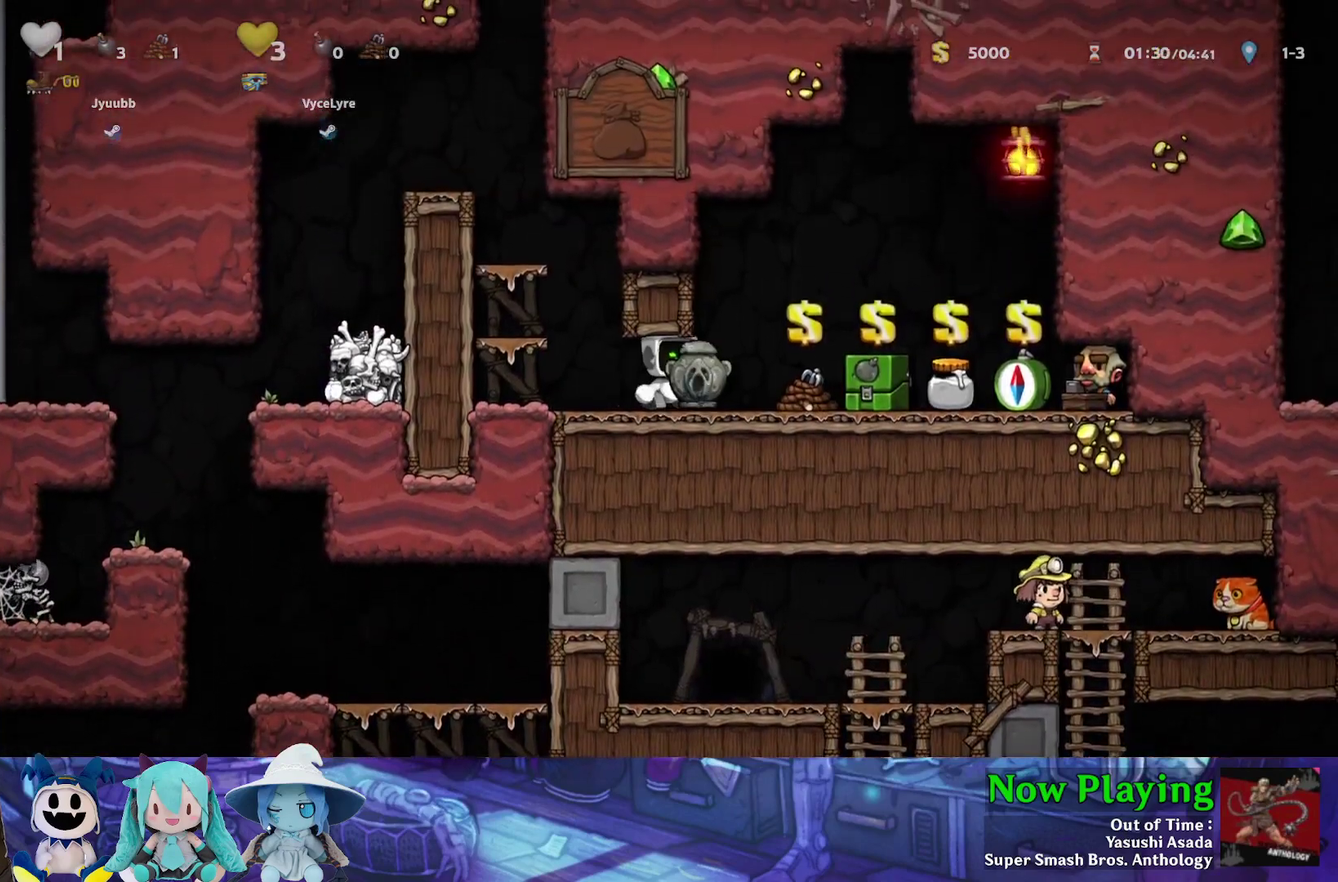
{"dt_ms": 500, "buttons": ["DPAD_RIGHT"], "left_stick": "center", "right_stick": "center", "events": [[300, "DPAD_LEFT", "down"], [417, "DPAD_LEFT", "up"], [483, "DPAD_RIGHT", "down"]]}
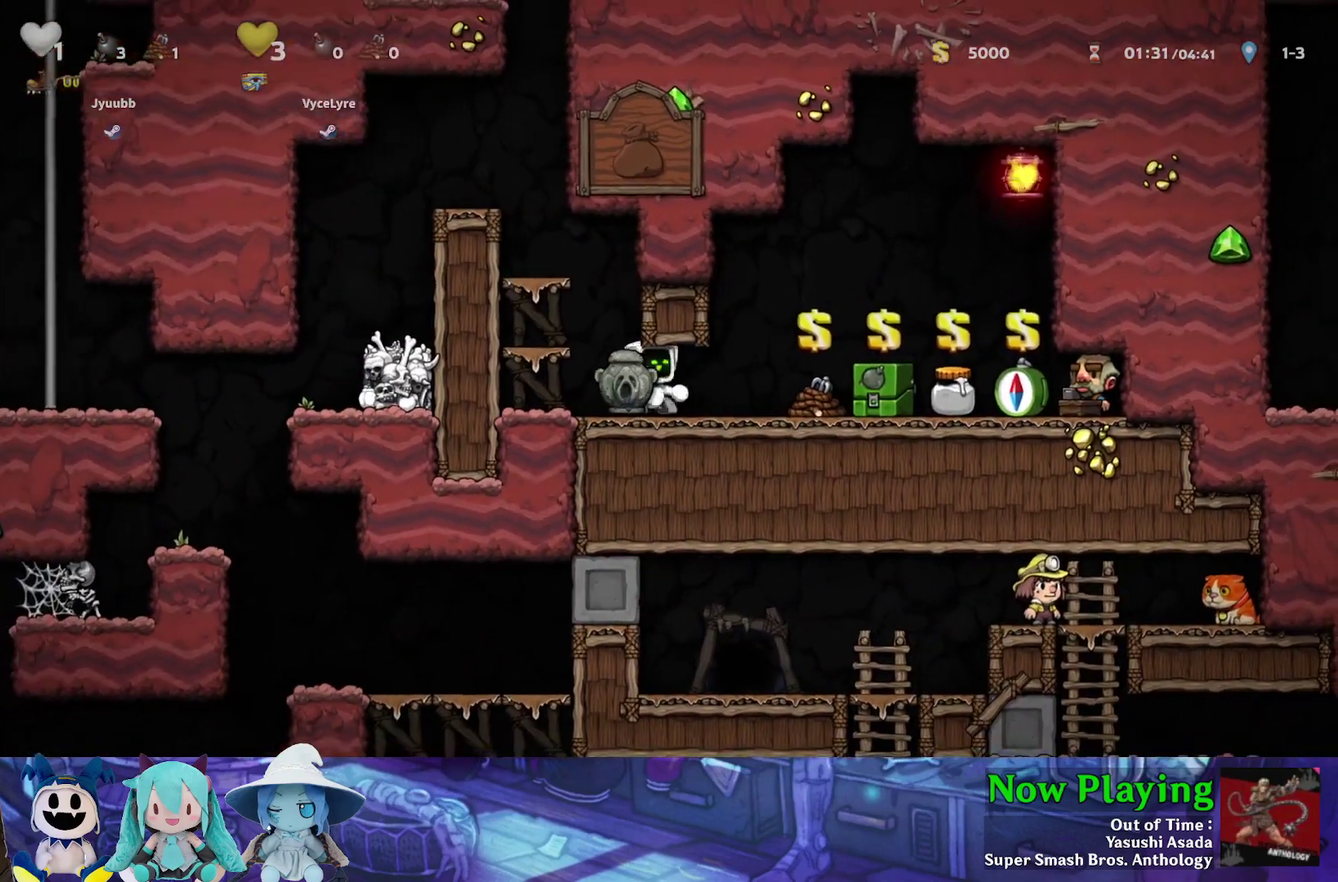
{"dt_ms": 500, "buttons": [], "left_stick": "center", "right_stick": "center", "events": [[33, "DPAD_RIGHT", "up"]]}
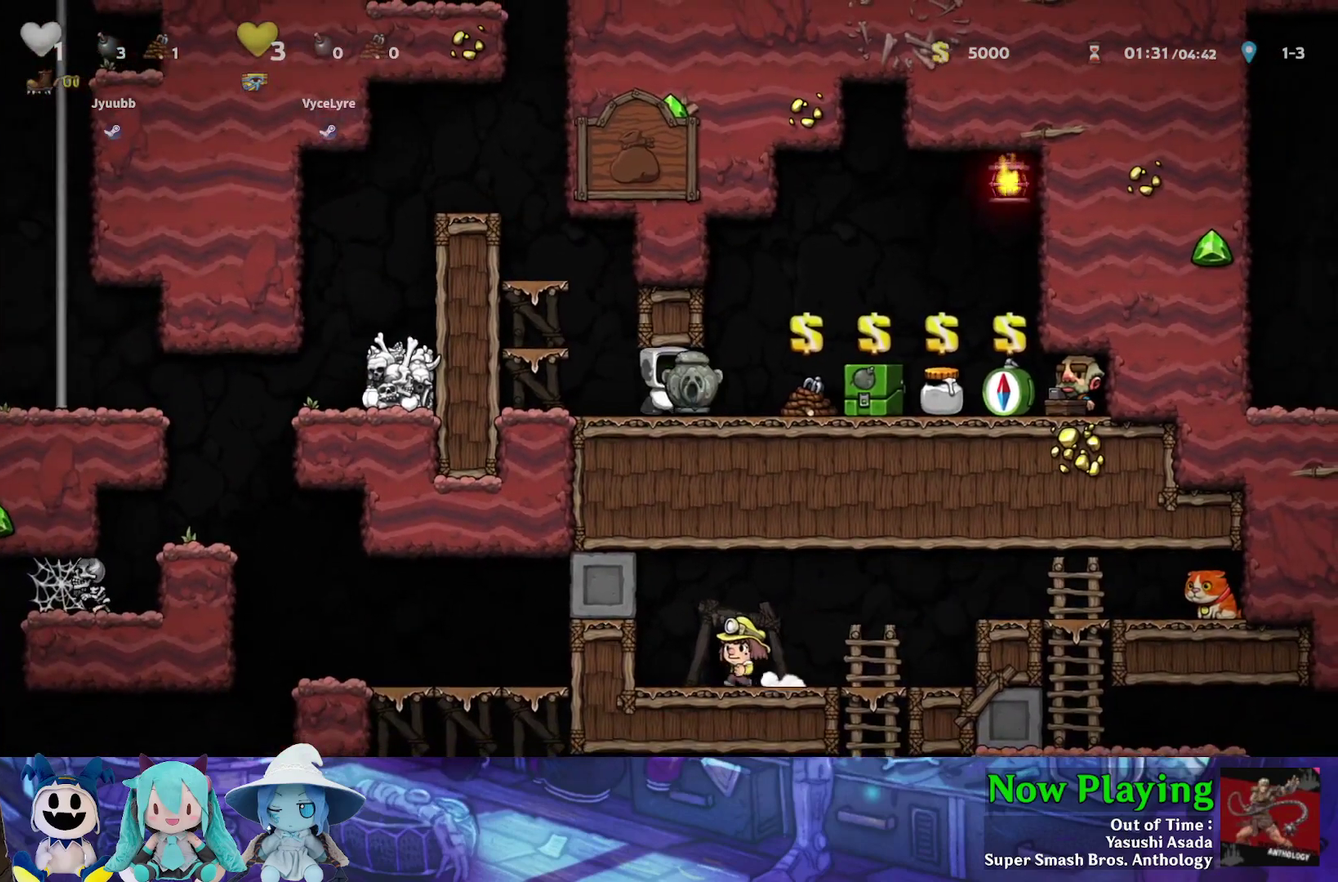
{"dt_ms": 400, "buttons": [], "left_stick": "center", "right_stick": "center", "events": []}
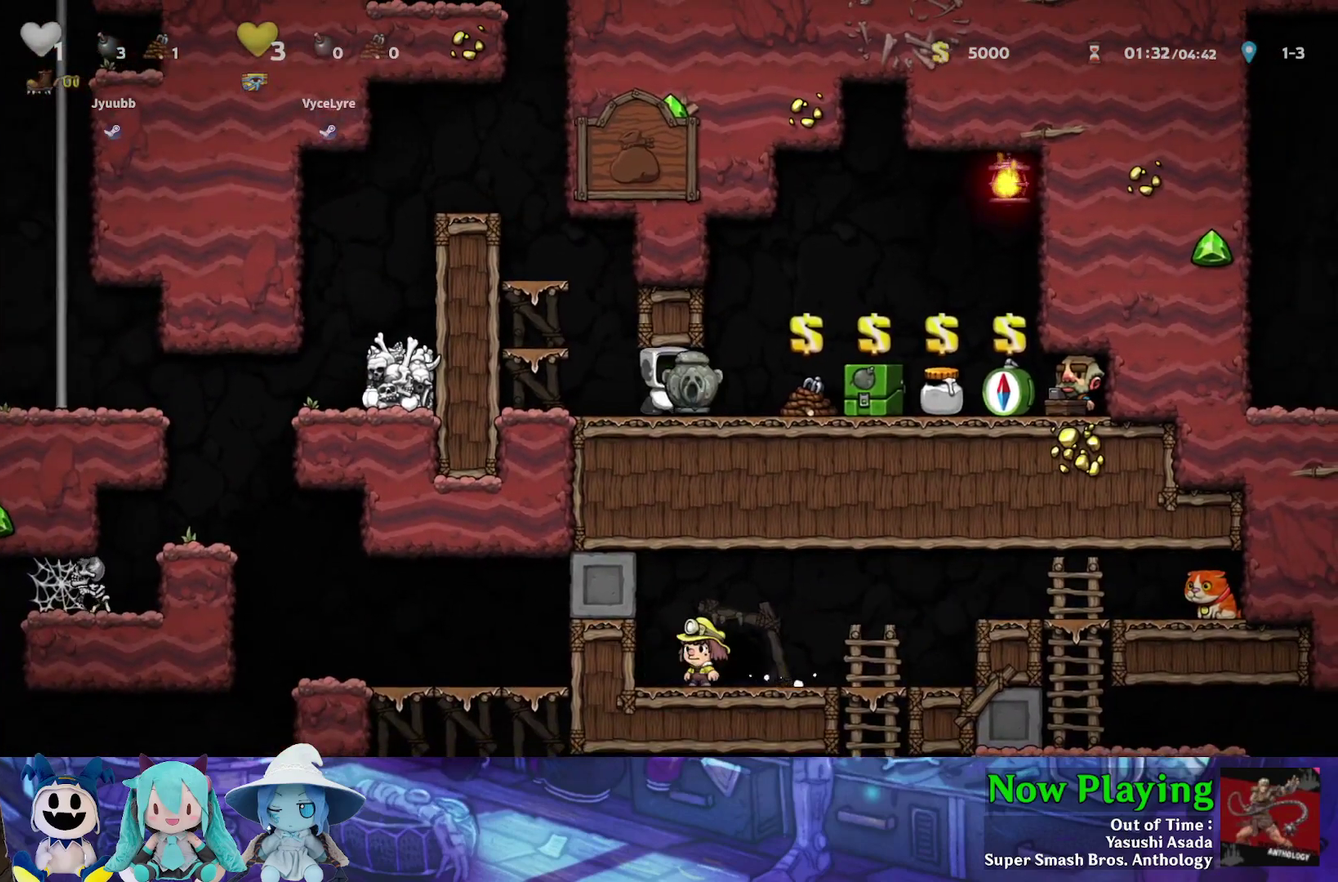
{"dt_ms": 600, "buttons": [], "left_stick": "center", "right_stick": "center", "events": []}
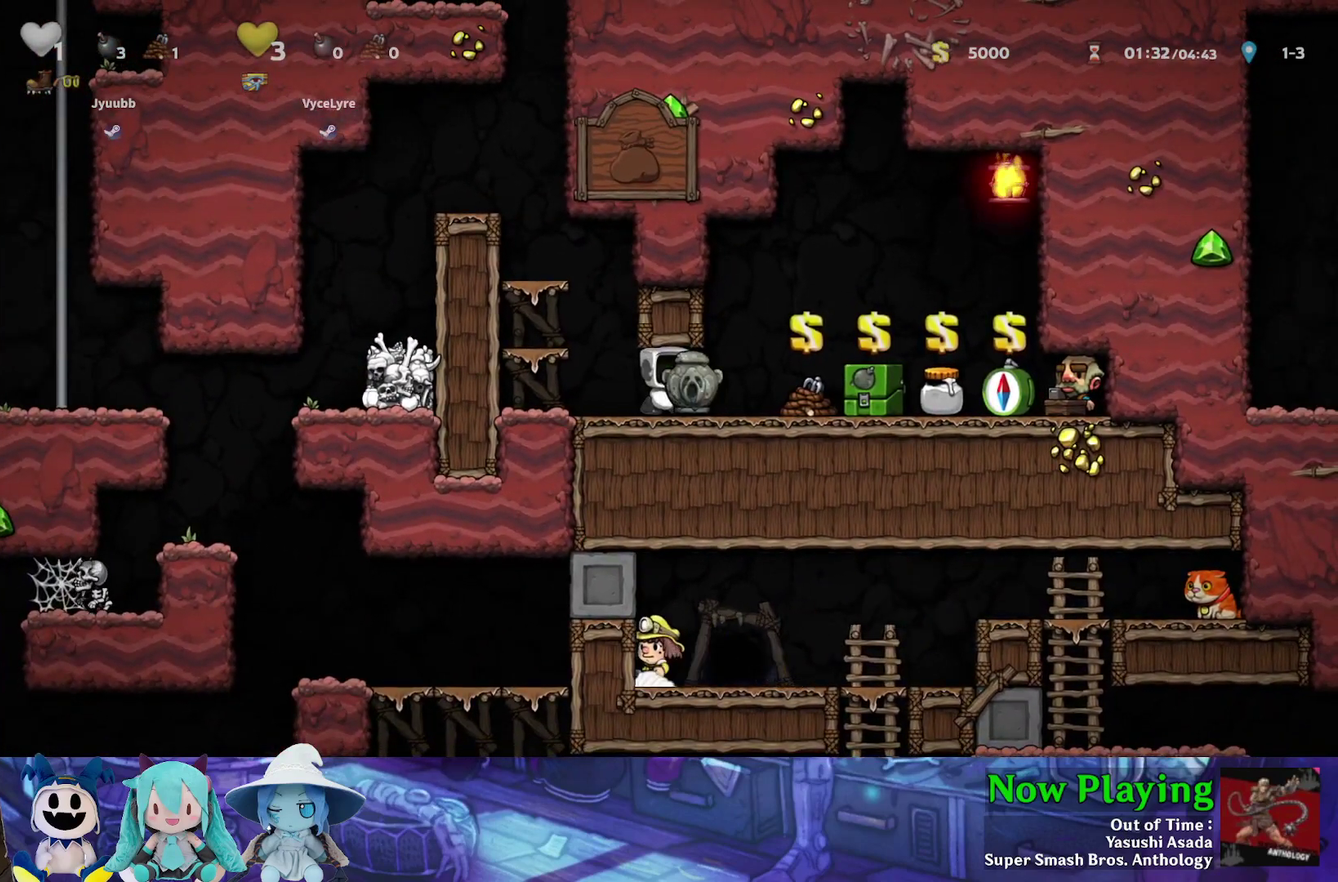
{"dt_ms": 500, "buttons": [], "left_stick": "center", "right_stick": "center", "events": []}
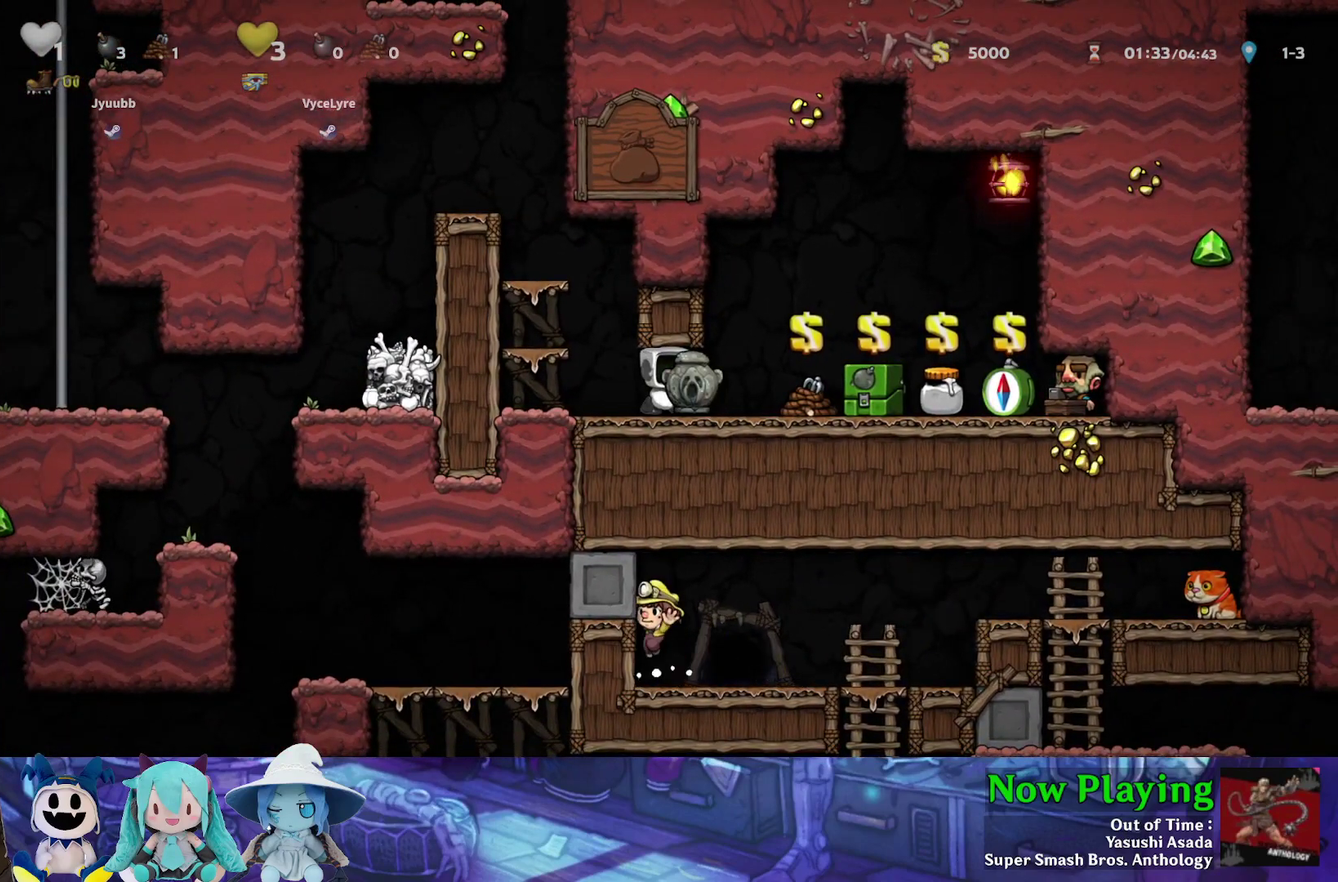
{"dt_ms": 500, "buttons": [], "left_stick": "center", "right_stick": "center", "events": []}
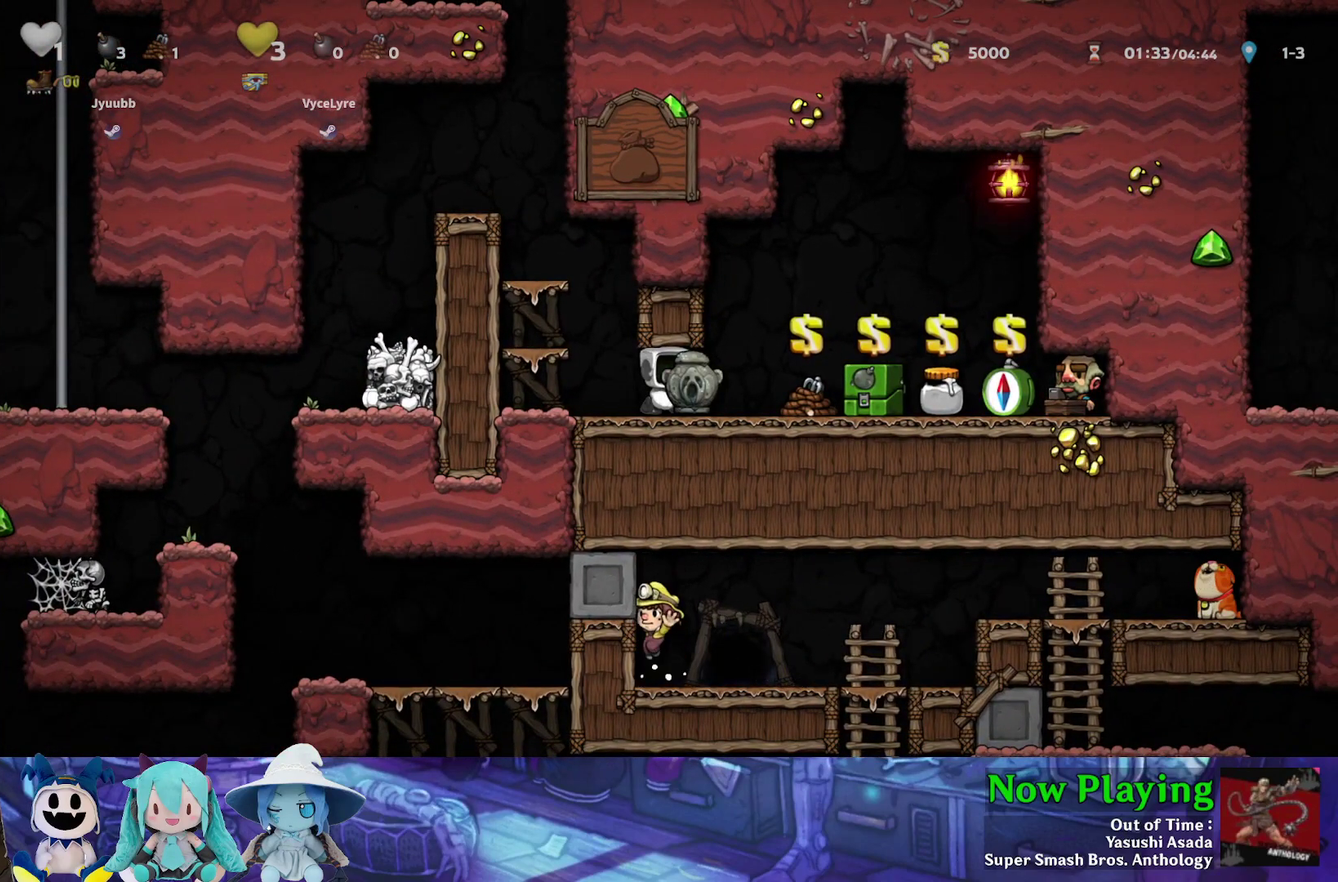
{"dt_ms": 500, "buttons": [], "left_stick": "center", "right_stick": "center", "events": []}
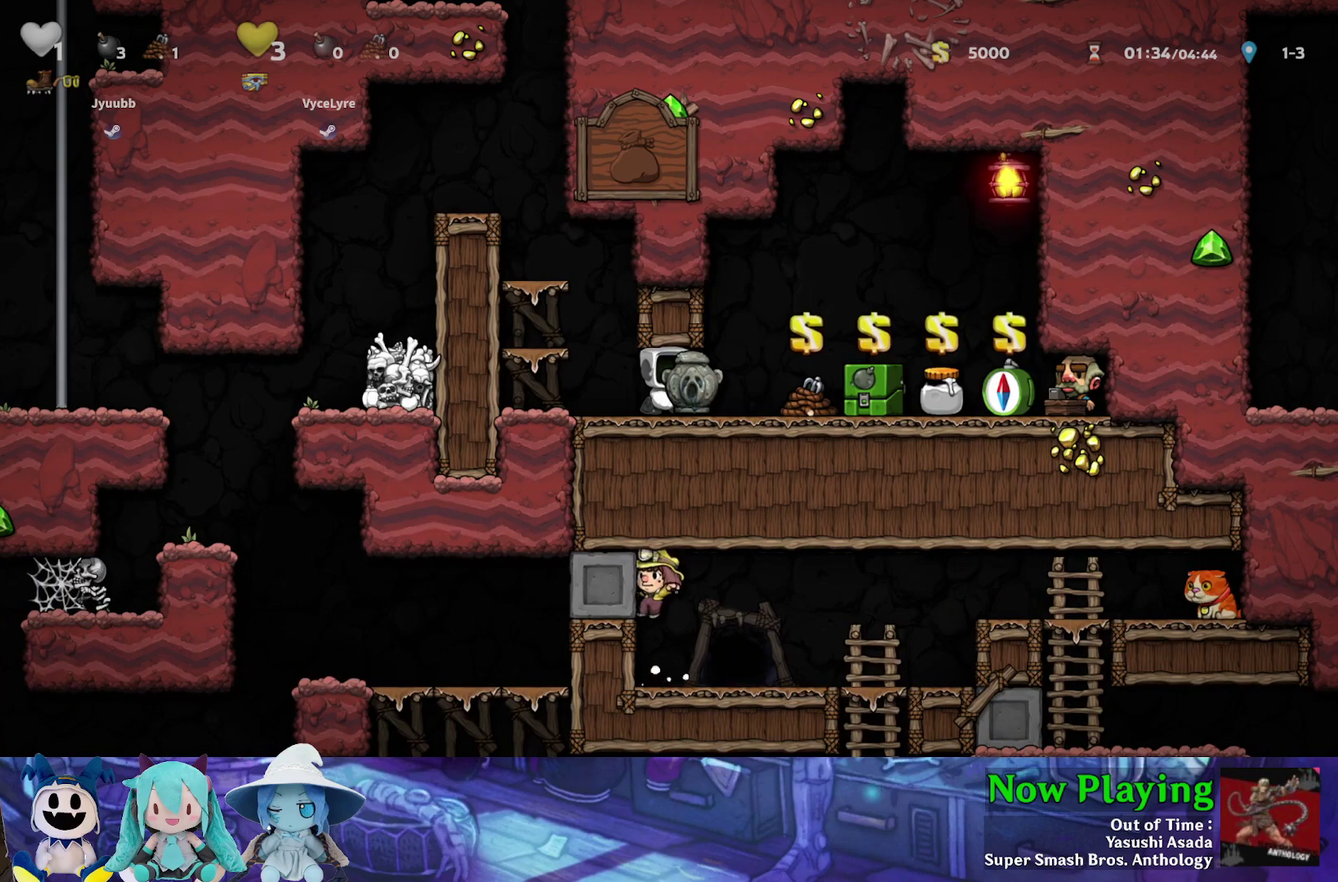
{"dt_ms": 500, "buttons": ["DPAD_RIGHT"], "left_stick": "center", "right_stick": "center", "events": [[467, "DPAD_RIGHT", "down"]]}
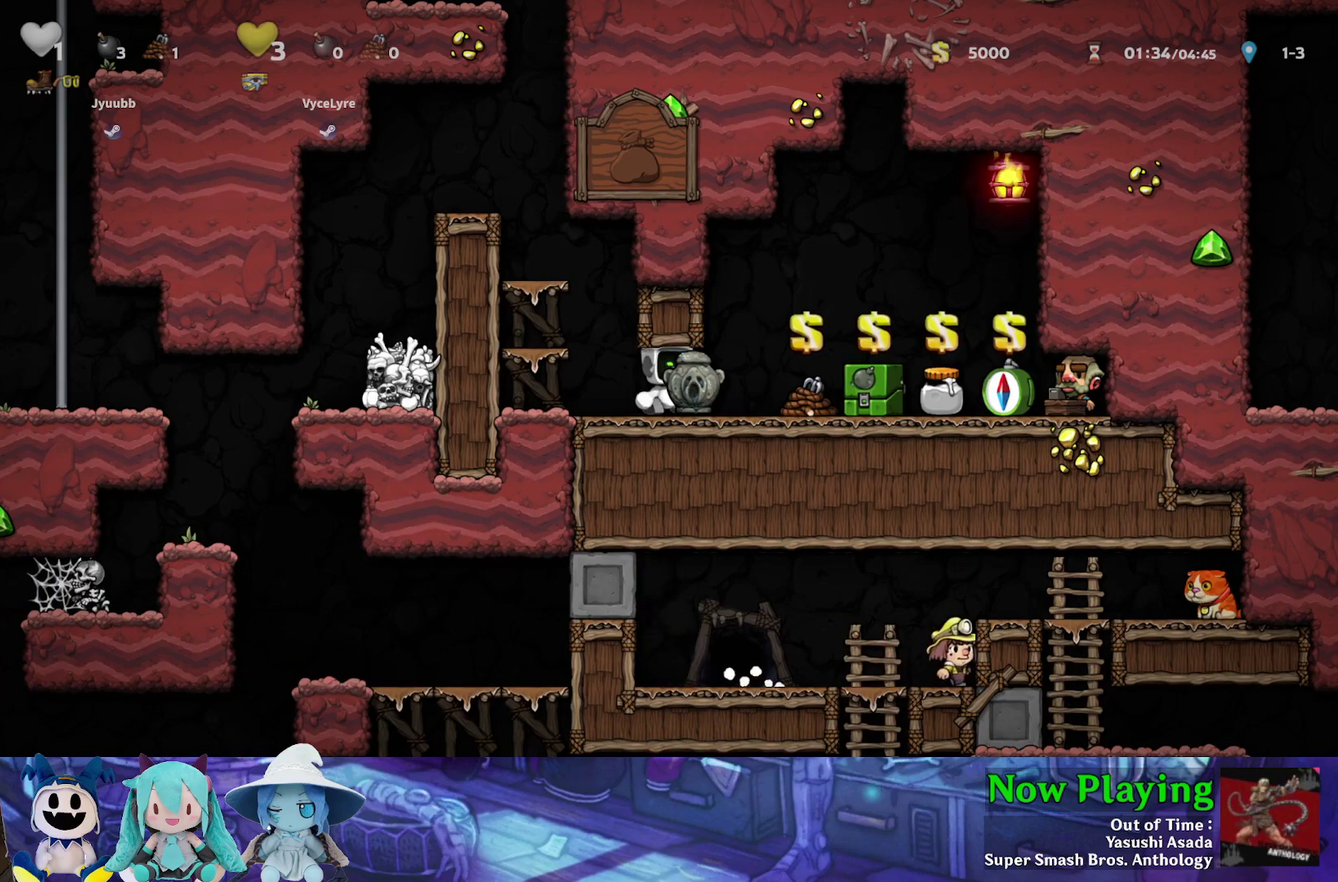
{"dt_ms": 300, "buttons": ["Y", "DPAD_RIGHT"], "left_stick": "center", "right_stick": "center", "events": [[17, "Y", "down"]]}
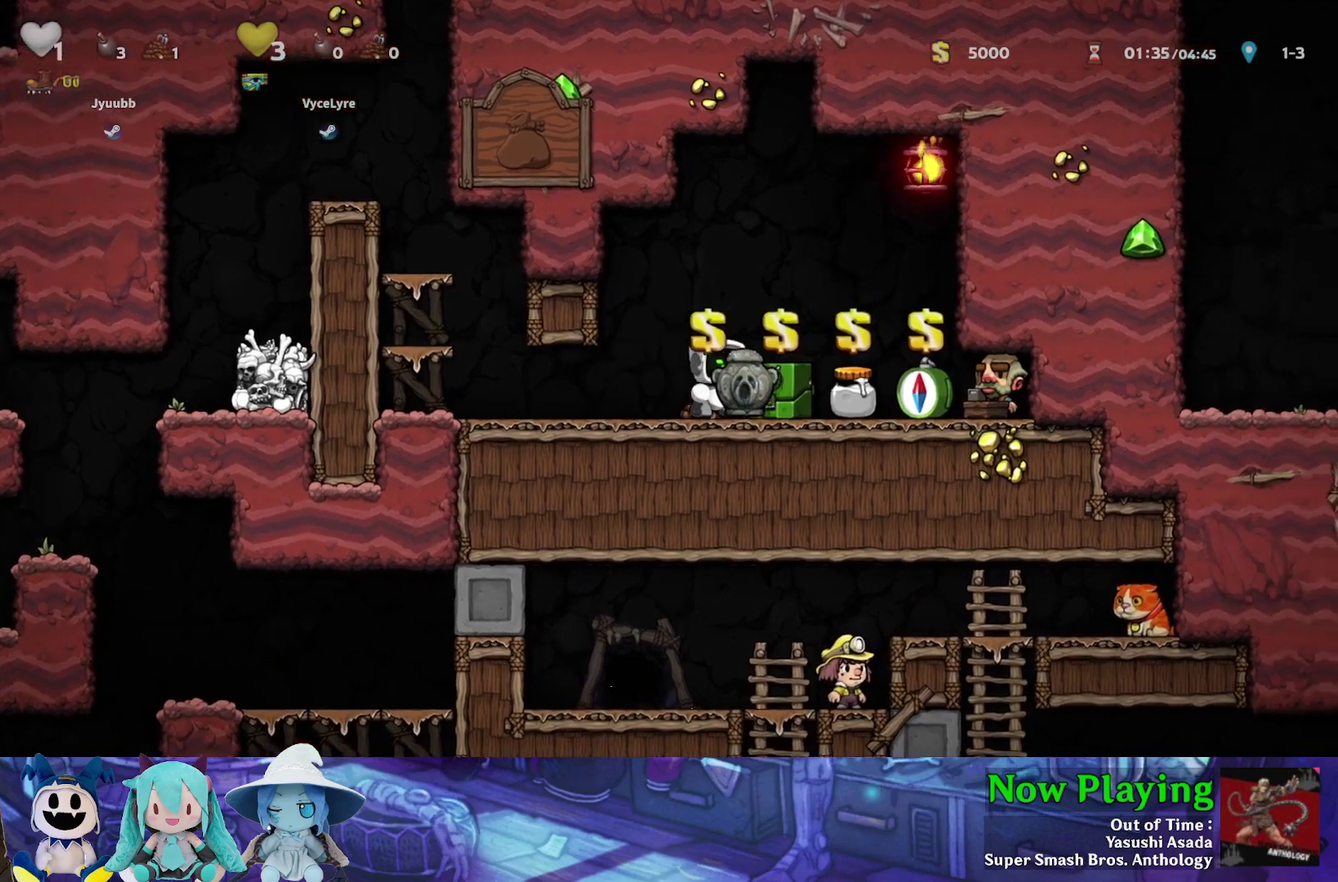
{"dt_ms": 700, "buttons": ["Y", "DPAD_DOWN"], "left_stick": "center", "right_stick": "center", "events": [[17, "Y", "up"], [217, "DPAD_RIGHT", "up"], [367, "DPAD_DOWN", "down"], [383, "Y", "down"]]}
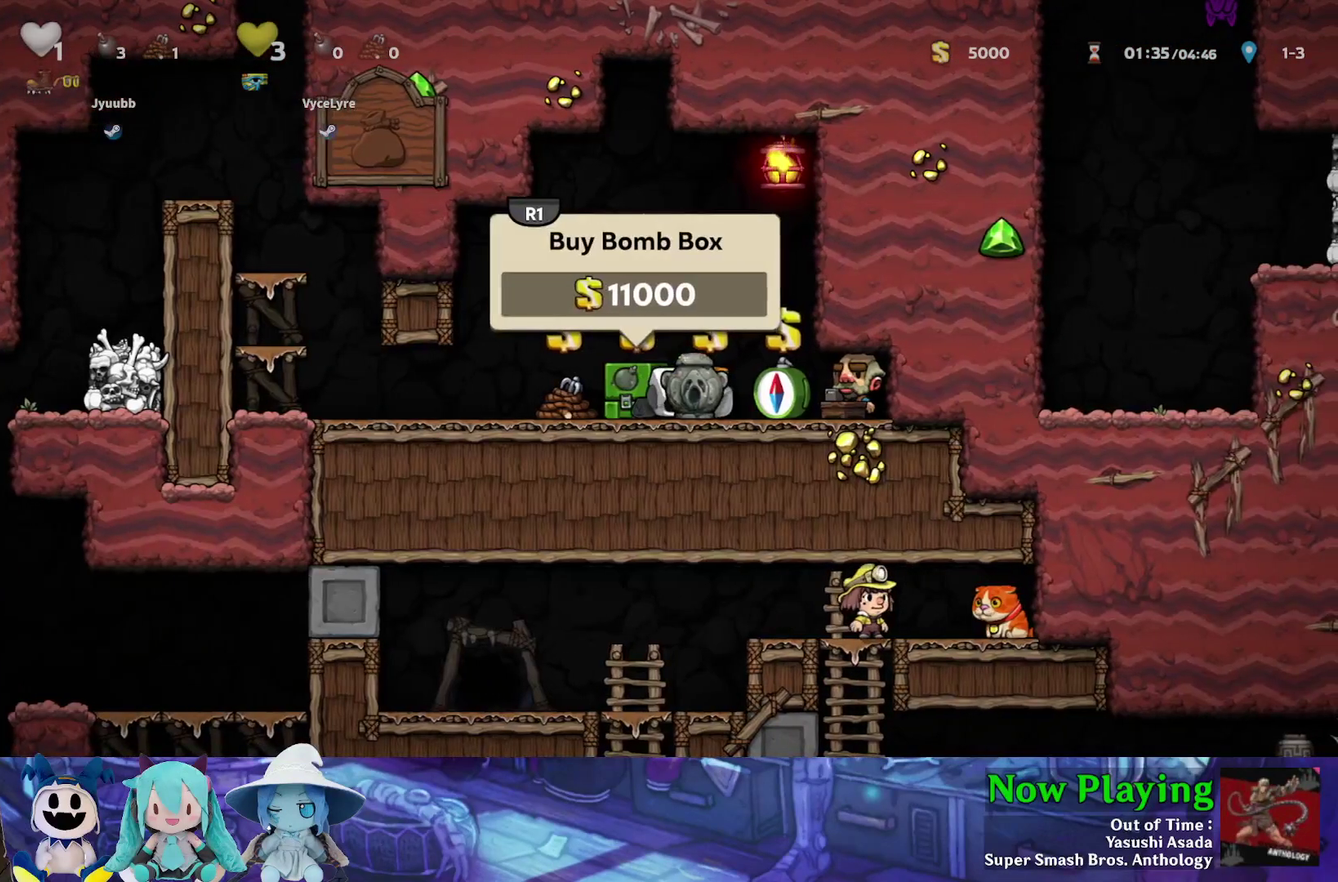
{"dt_ms": 500, "buttons": ["Y", "DPAD_DOWN"], "left_stick": "center", "right_stick": "center", "events": []}
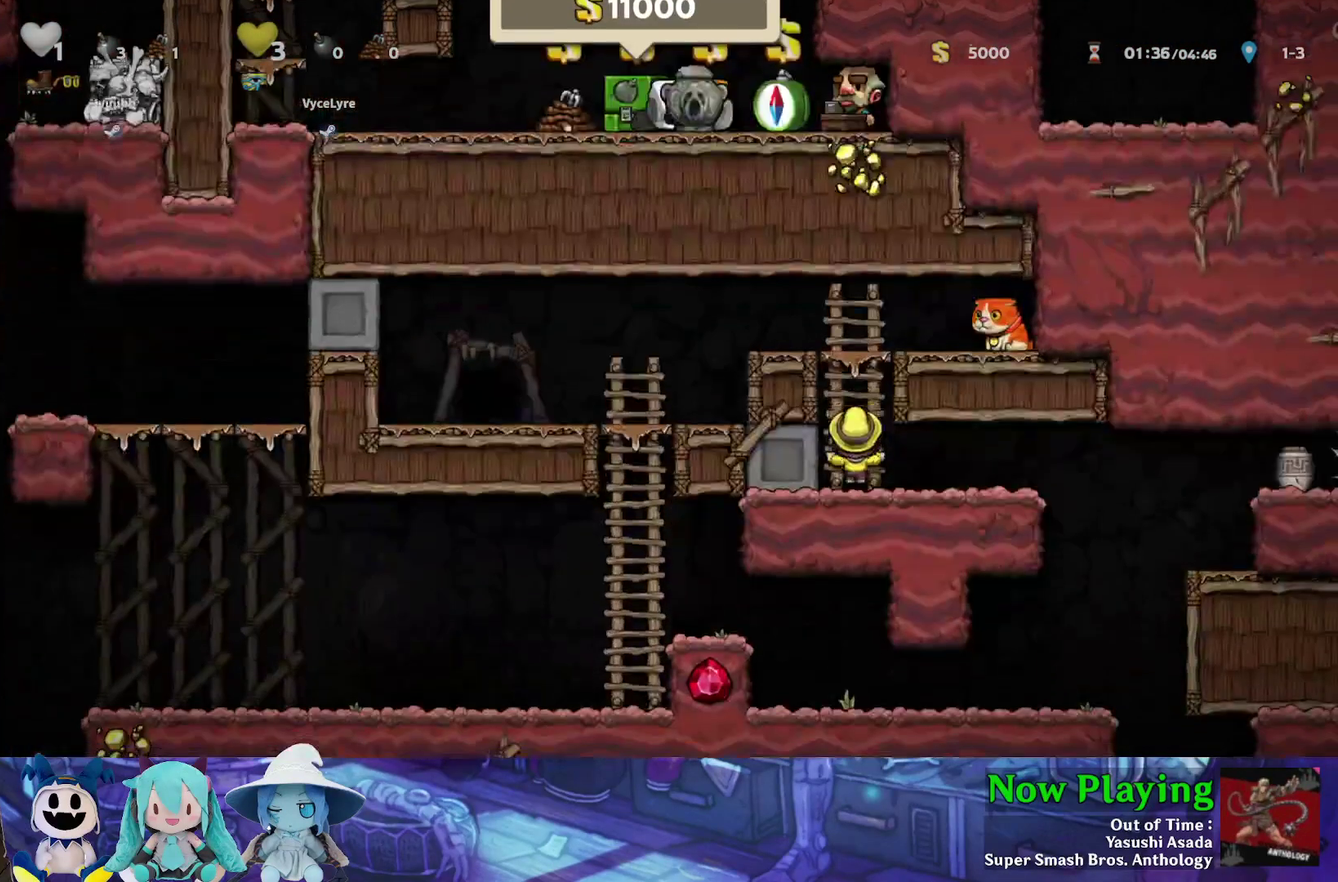
{"dt_ms": 500, "buttons": ["DPAD_DOWN"], "left_stick": "center", "right_stick": "center", "events": [[467, "Y", "up"]]}
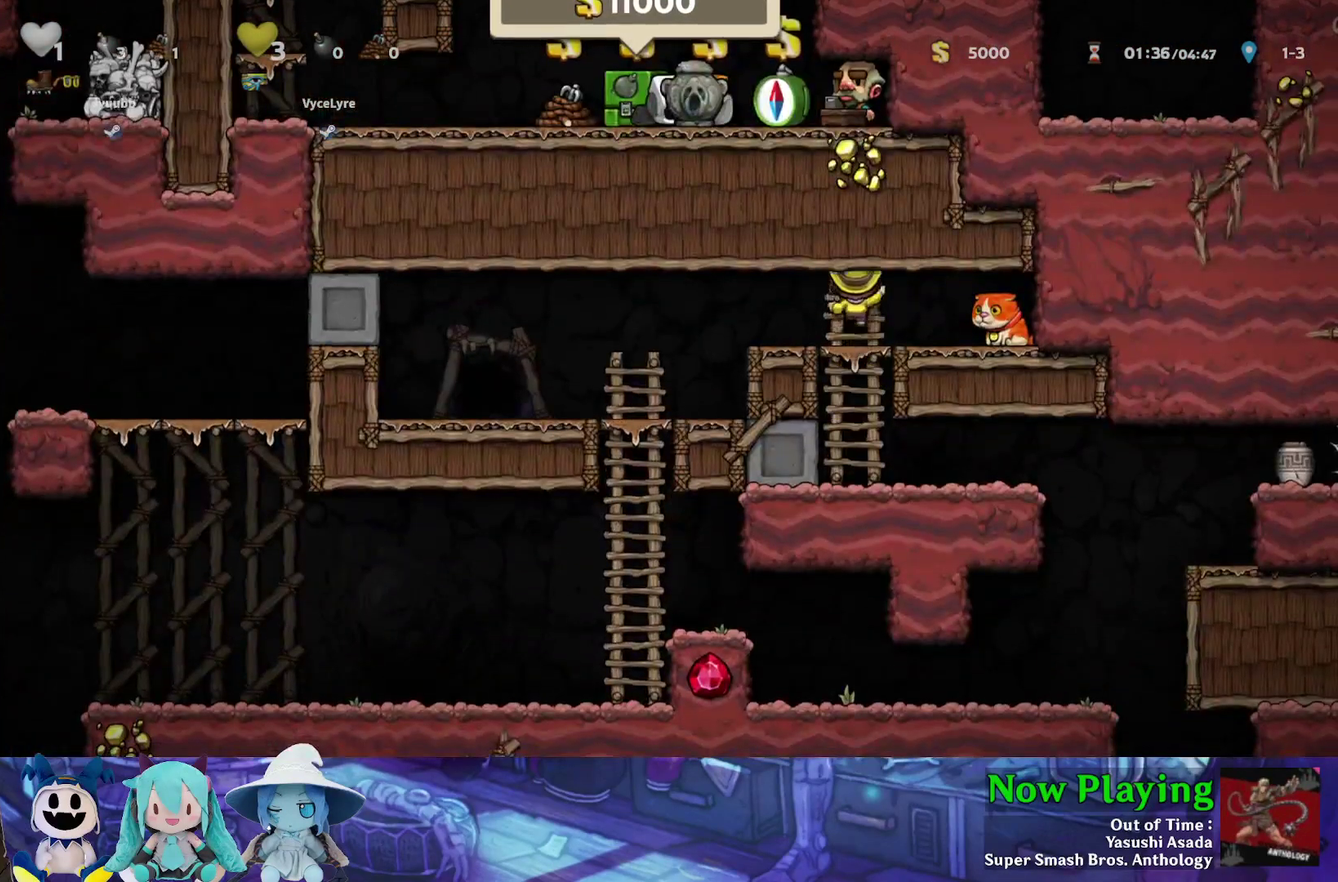
{"dt_ms": 500, "buttons": [], "left_stick": "center", "right_stick": "center", "events": [[50, "DPAD_DOWN", "up"]]}
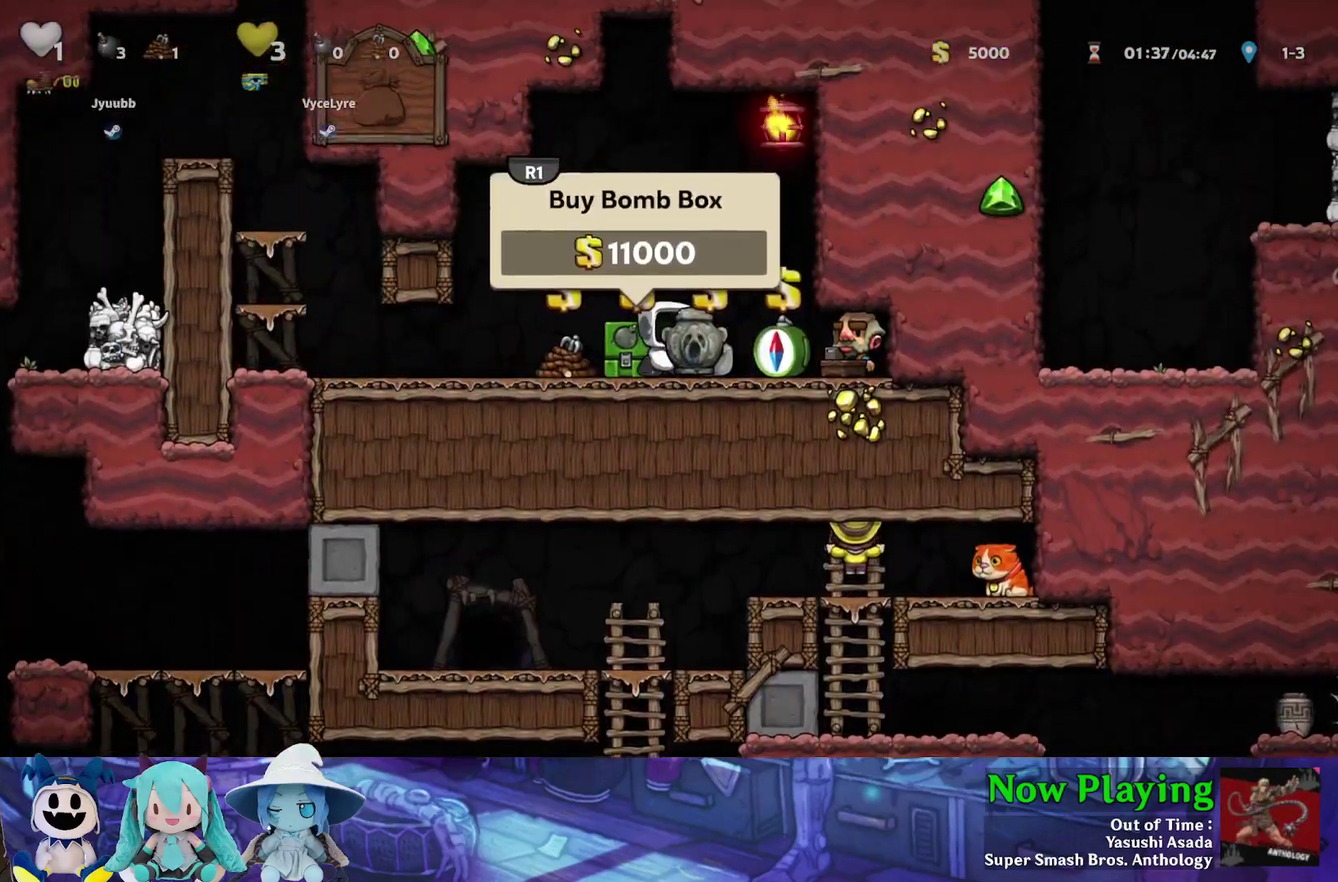
{"dt_ms": 500, "buttons": [], "left_stick": "center", "right_stick": "center", "events": []}
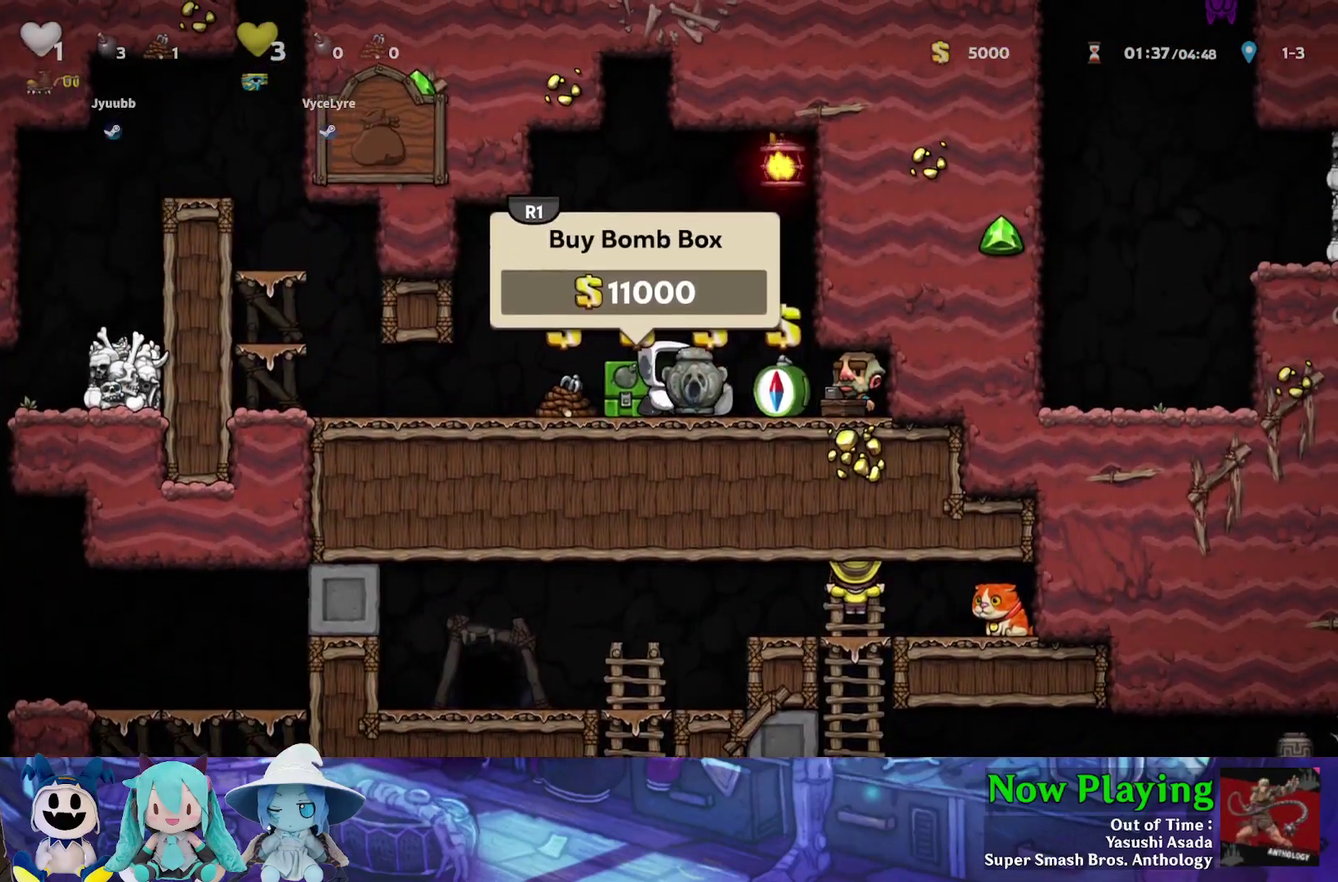
{"dt_ms": 500, "buttons": [], "left_stick": "center", "right_stick": "center", "events": []}
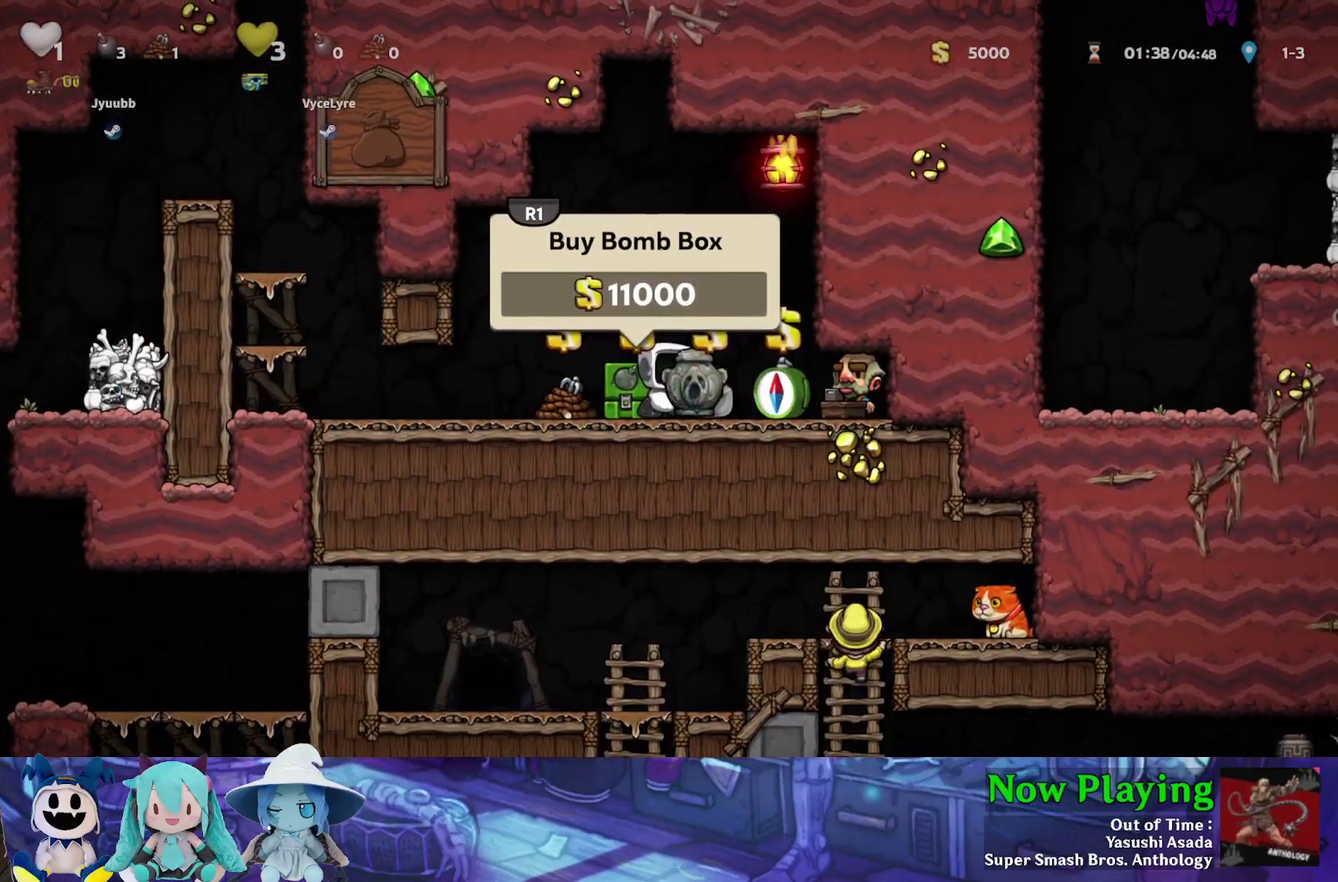
{"dt_ms": 500, "buttons": [], "left_stick": "center", "right_stick": "center", "events": []}
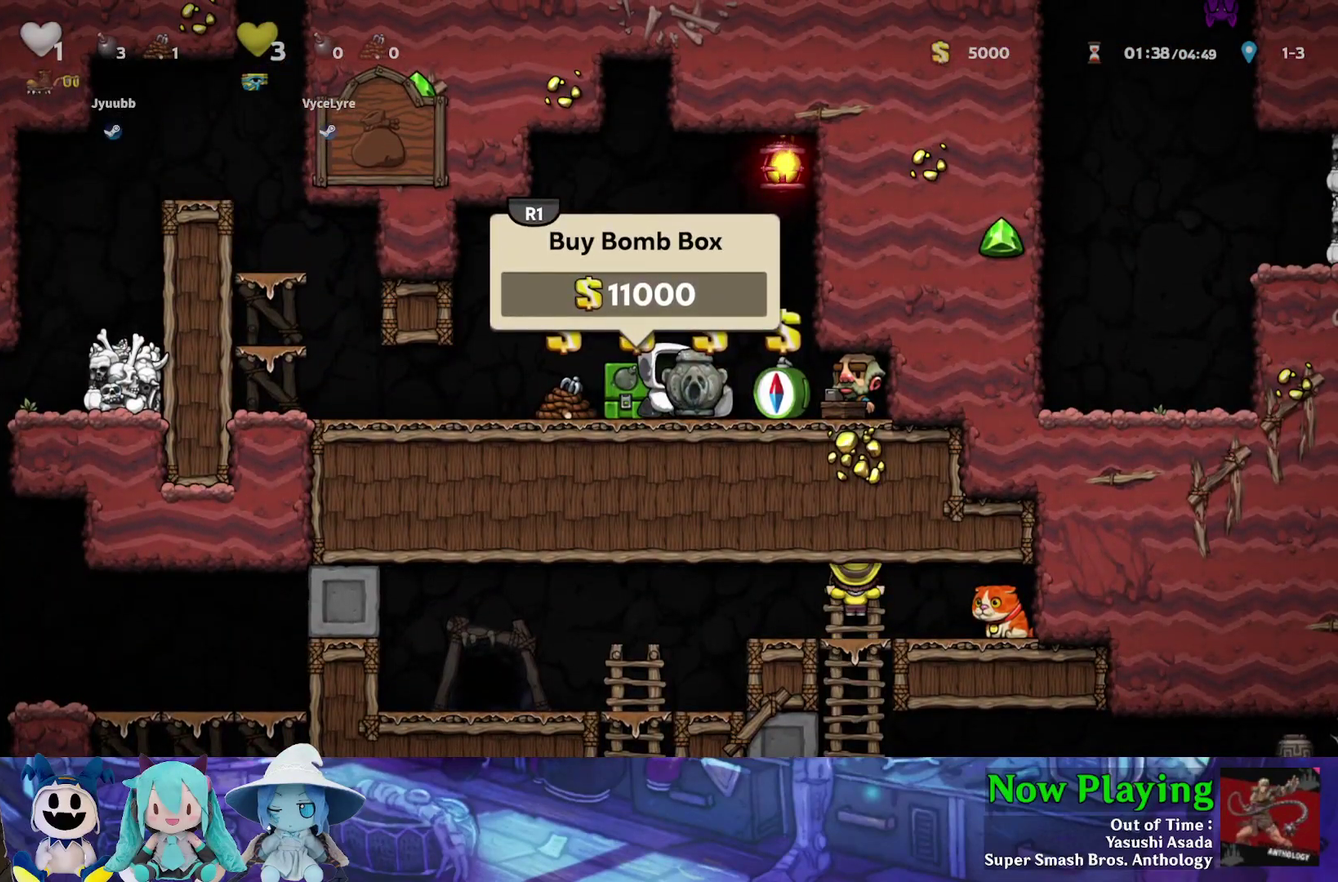
{"dt_ms": 500, "buttons": [], "left_stick": "center", "right_stick": "center", "events": []}
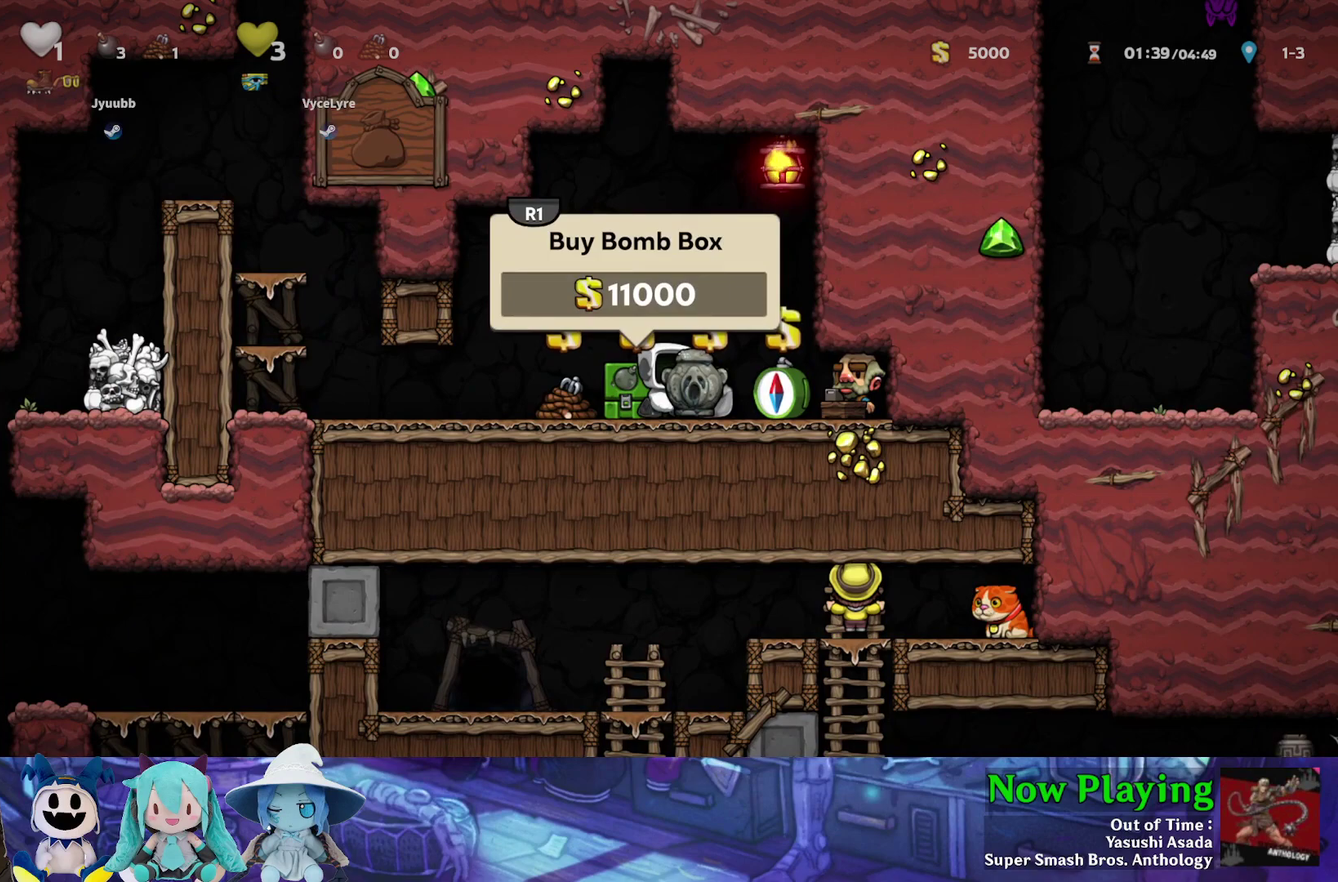
{"dt_ms": 600, "buttons": ["DPAD_LEFT"], "left_stick": "center", "right_stick": "center", "events": [[517, "DPAD_LEFT", "down"]]}
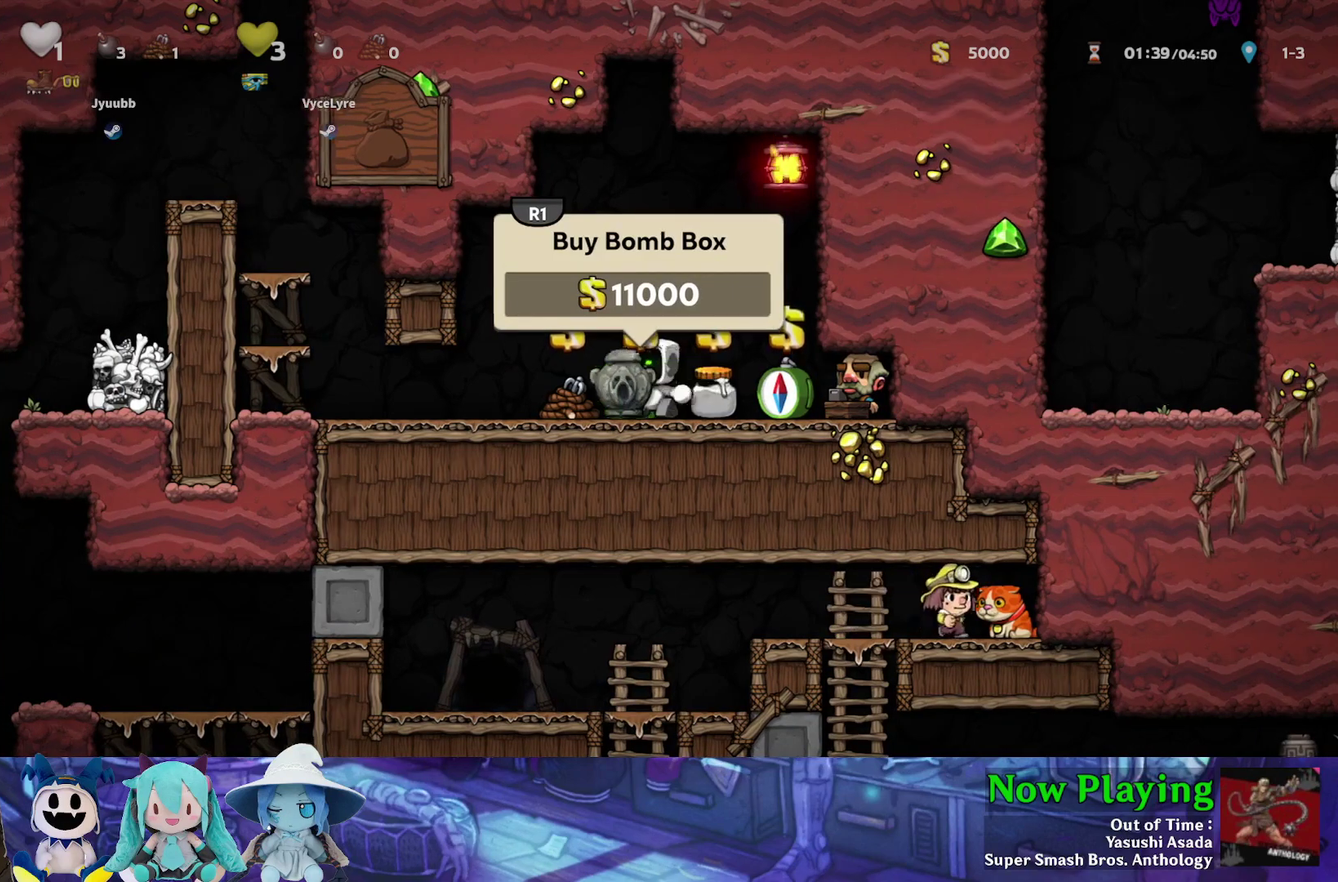
{"dt_ms": 400, "buttons": [], "left_stick": "center", "right_stick": "center", "events": [[100, "DPAD_LEFT", "up"], [250, "DPAD_RIGHT", "down"], [317, "DPAD_RIGHT", "up"]]}
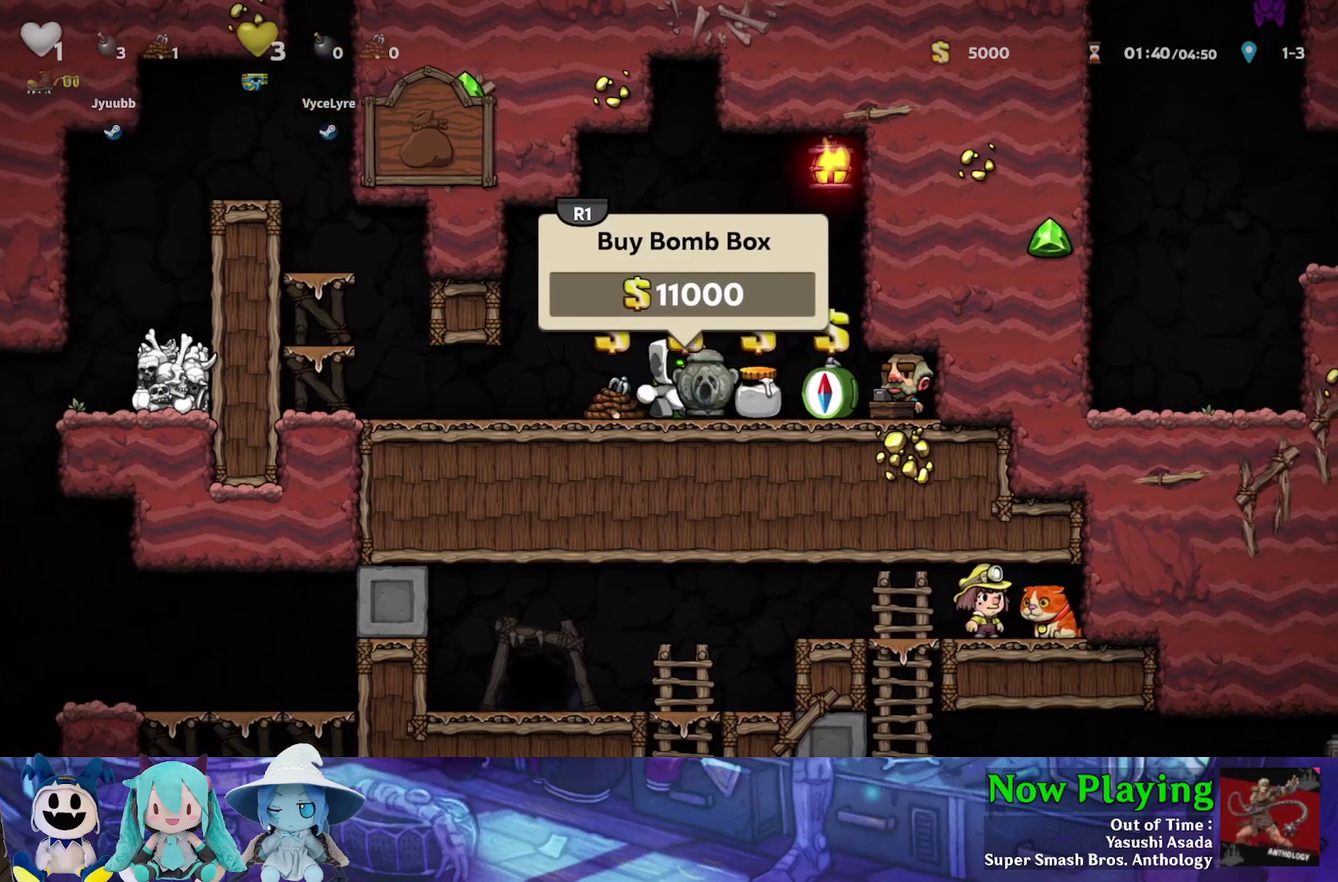
{"dt_ms": 500, "buttons": [], "left_stick": "center", "right_stick": "center", "events": []}
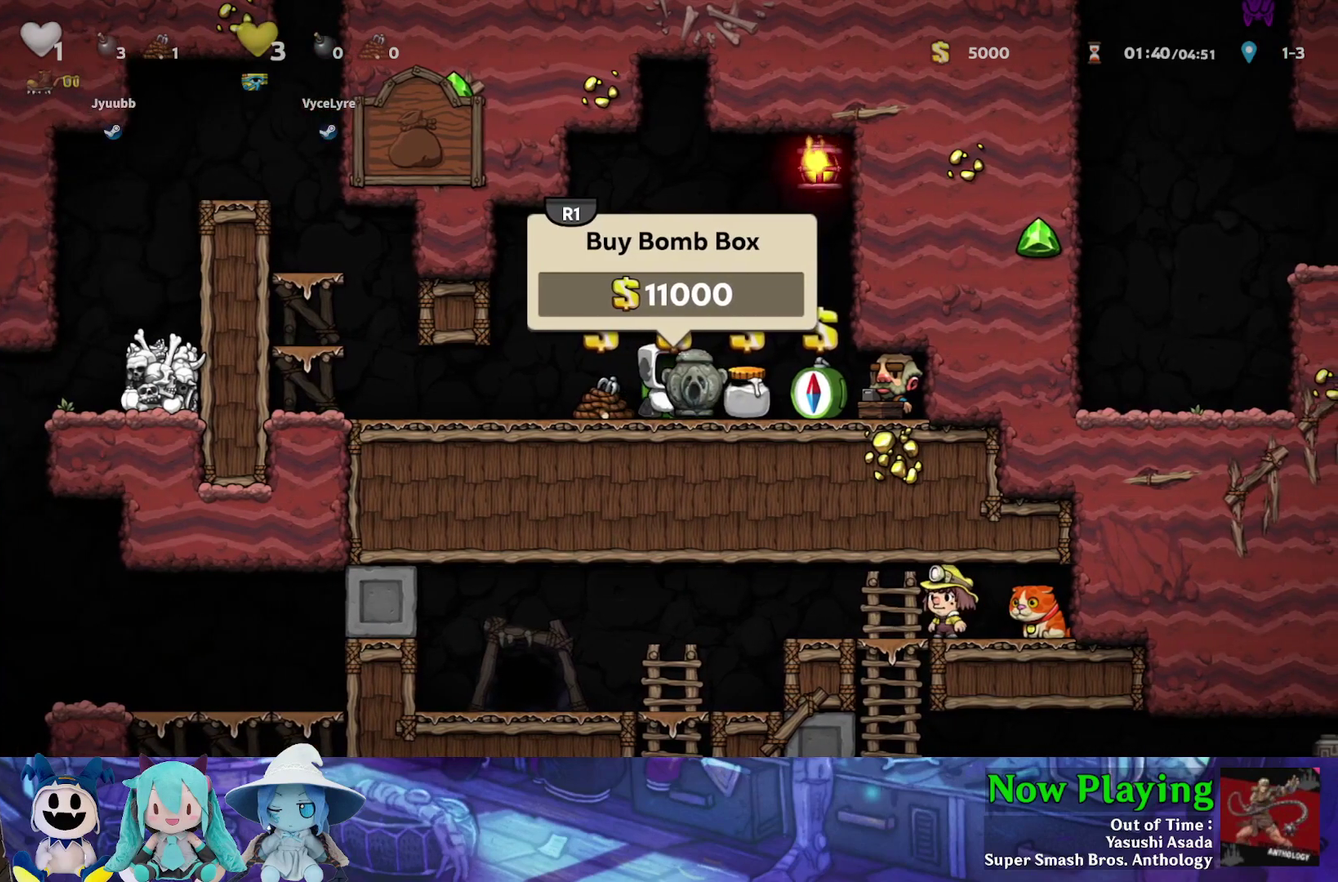
{"dt_ms": 300, "buttons": [], "left_stick": "center", "right_stick": "center", "events": []}
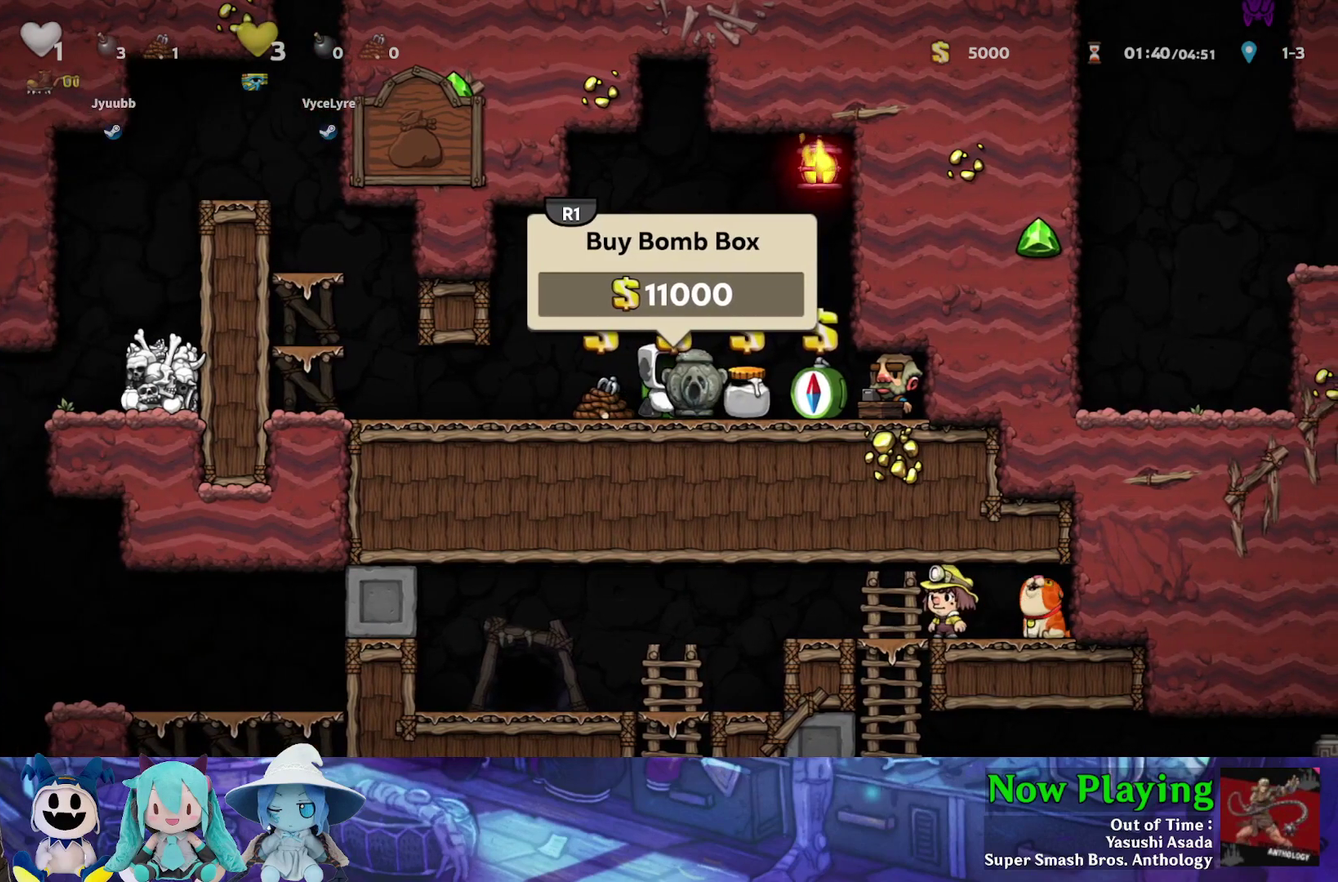
{"dt_ms": 700, "buttons": [], "left_stick": "center", "right_stick": "center", "events": []}
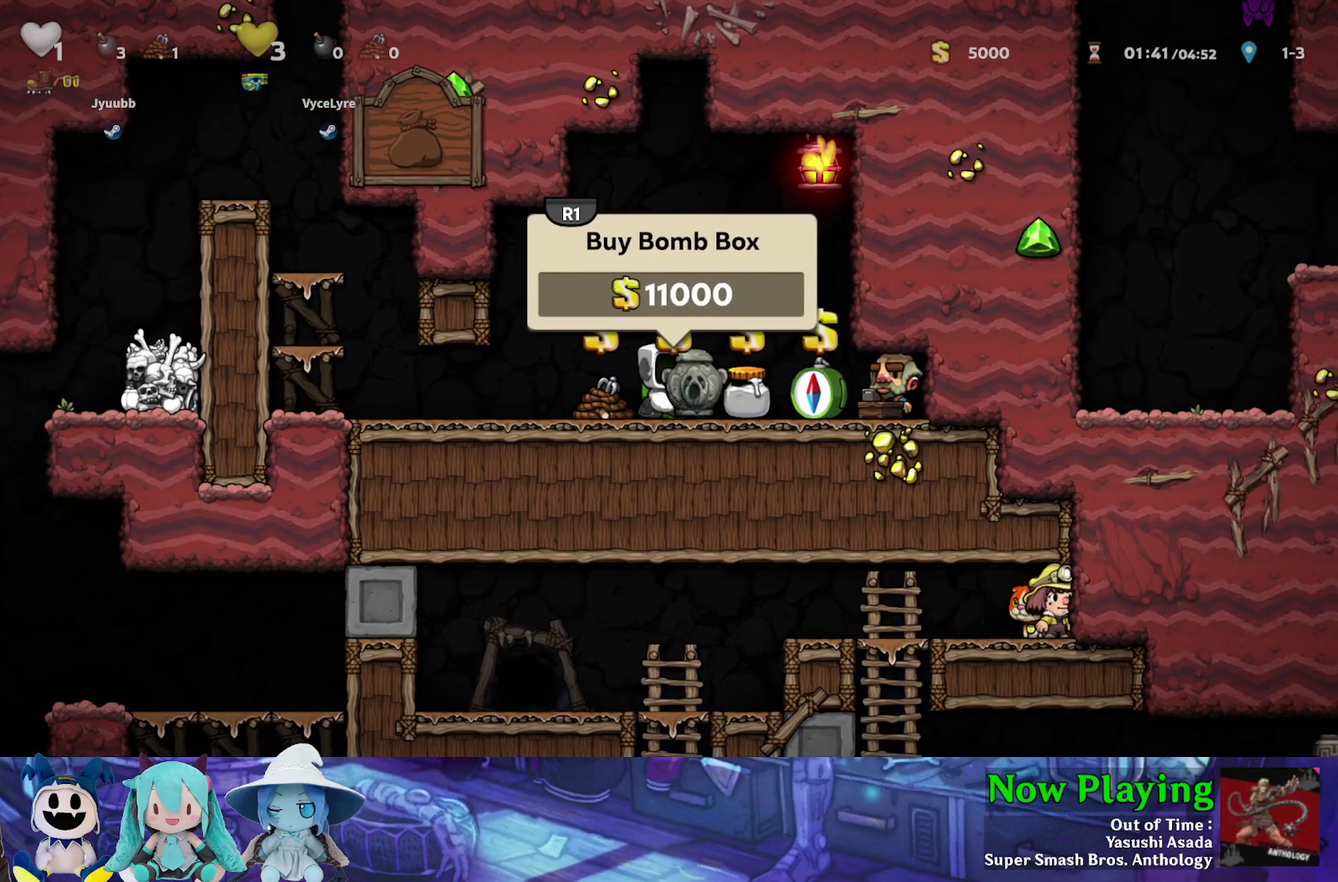
{"dt_ms": 500, "buttons": [], "left_stick": "center", "right_stick": "center", "events": []}
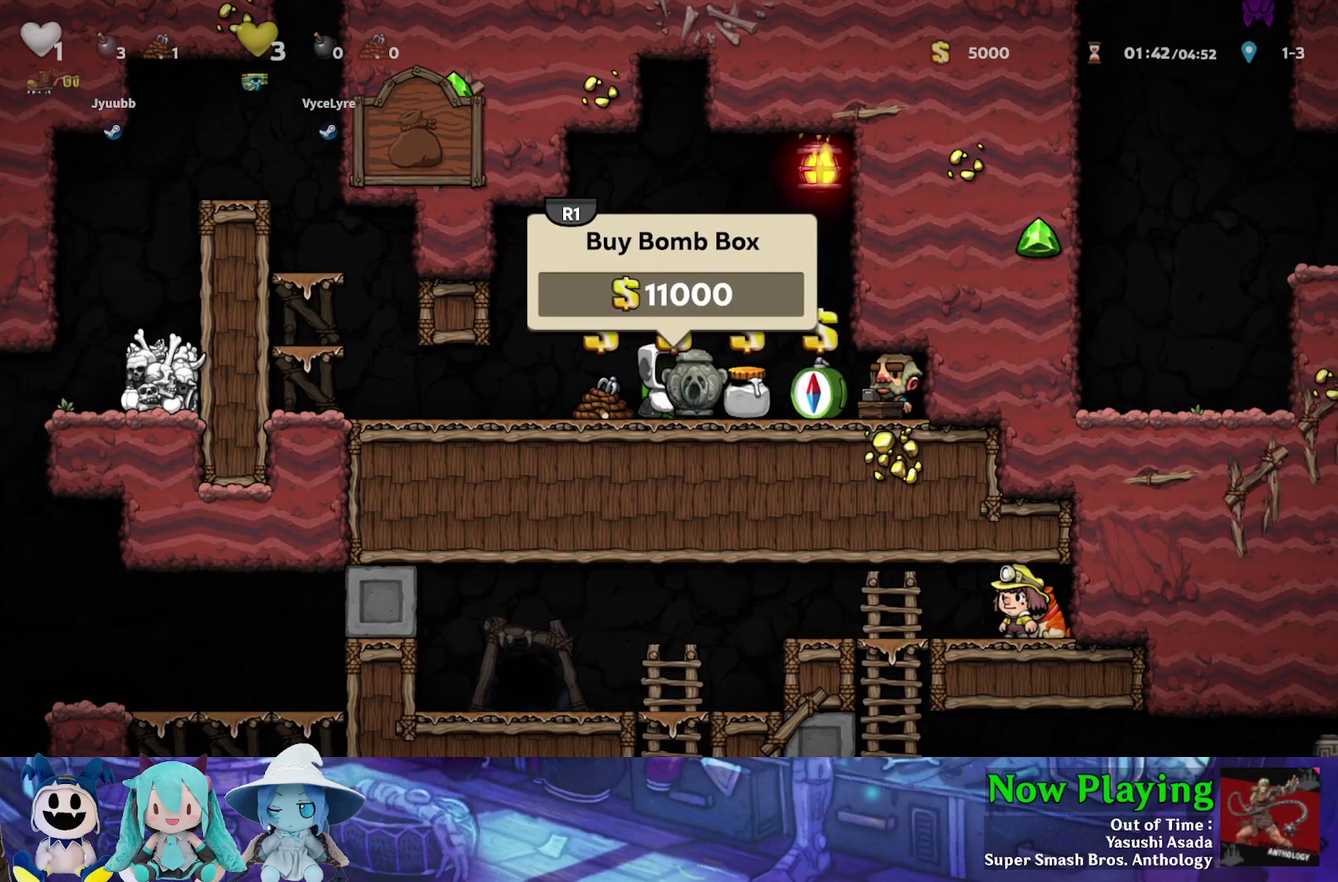
{"dt_ms": 600, "buttons": [], "left_stick": "center", "right_stick": "center", "events": []}
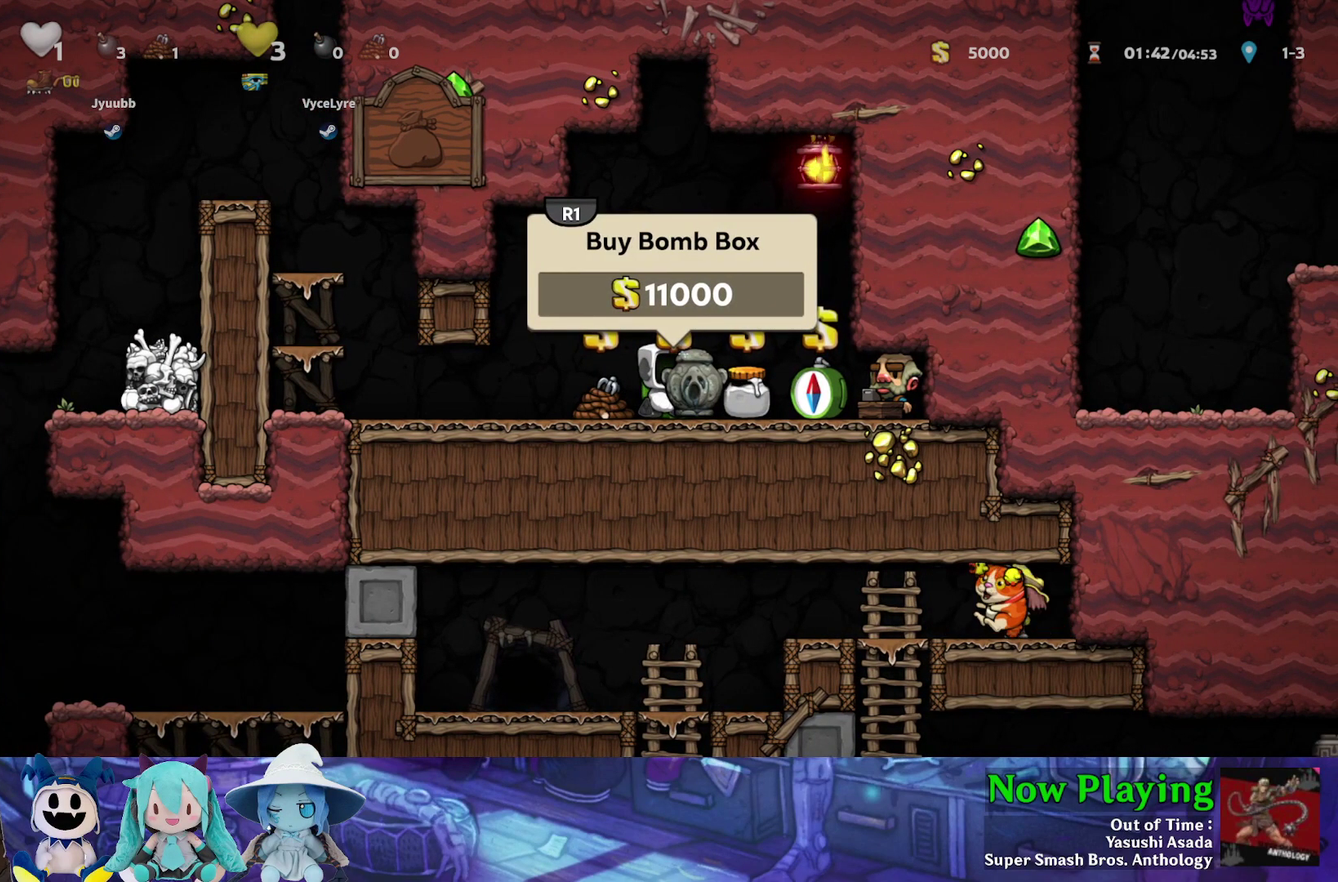
{"dt_ms": 300, "buttons": [], "left_stick": "center", "right_stick": "center", "events": []}
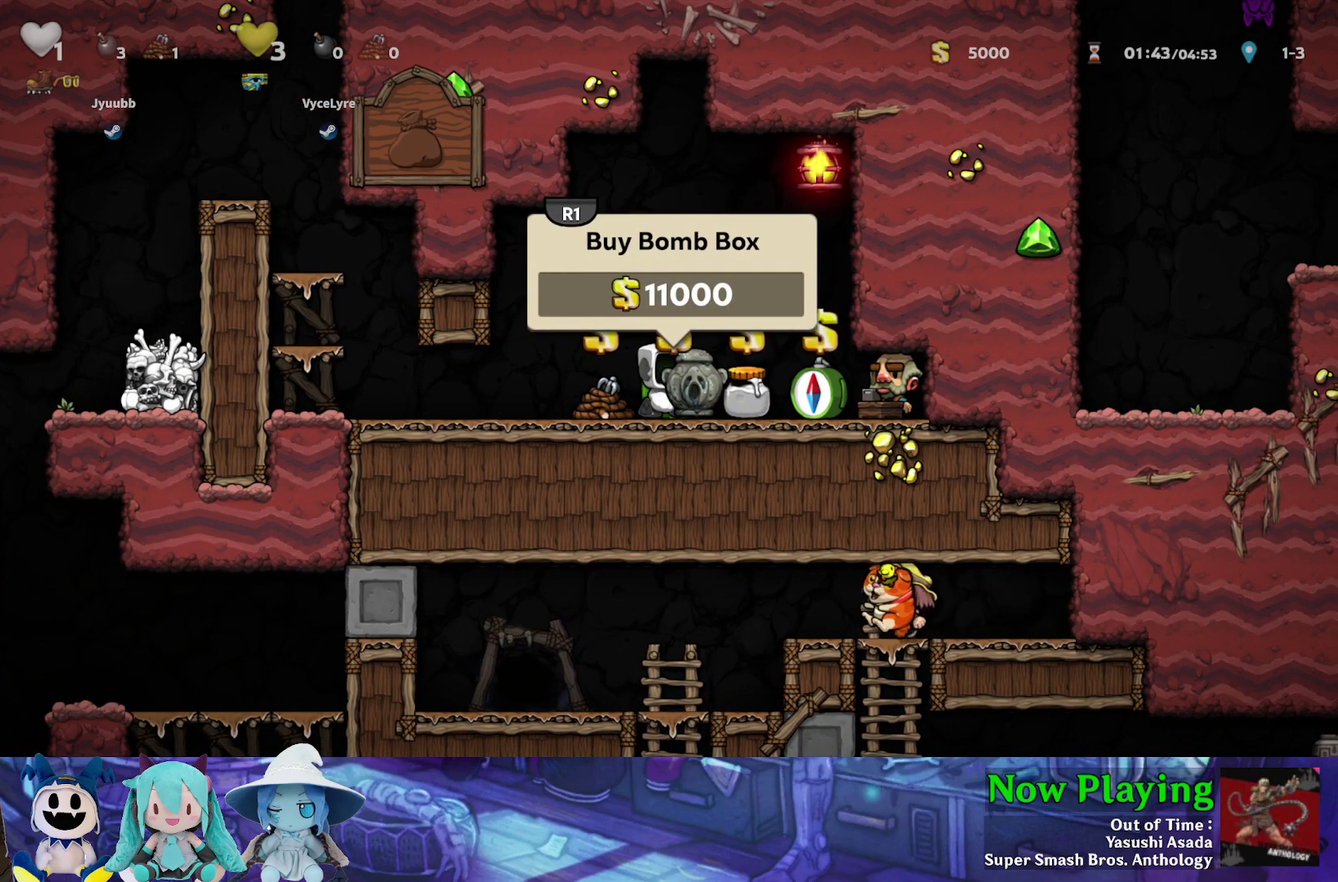
{"dt_ms": 600, "buttons": [], "left_stick": "center", "right_stick": "center", "events": []}
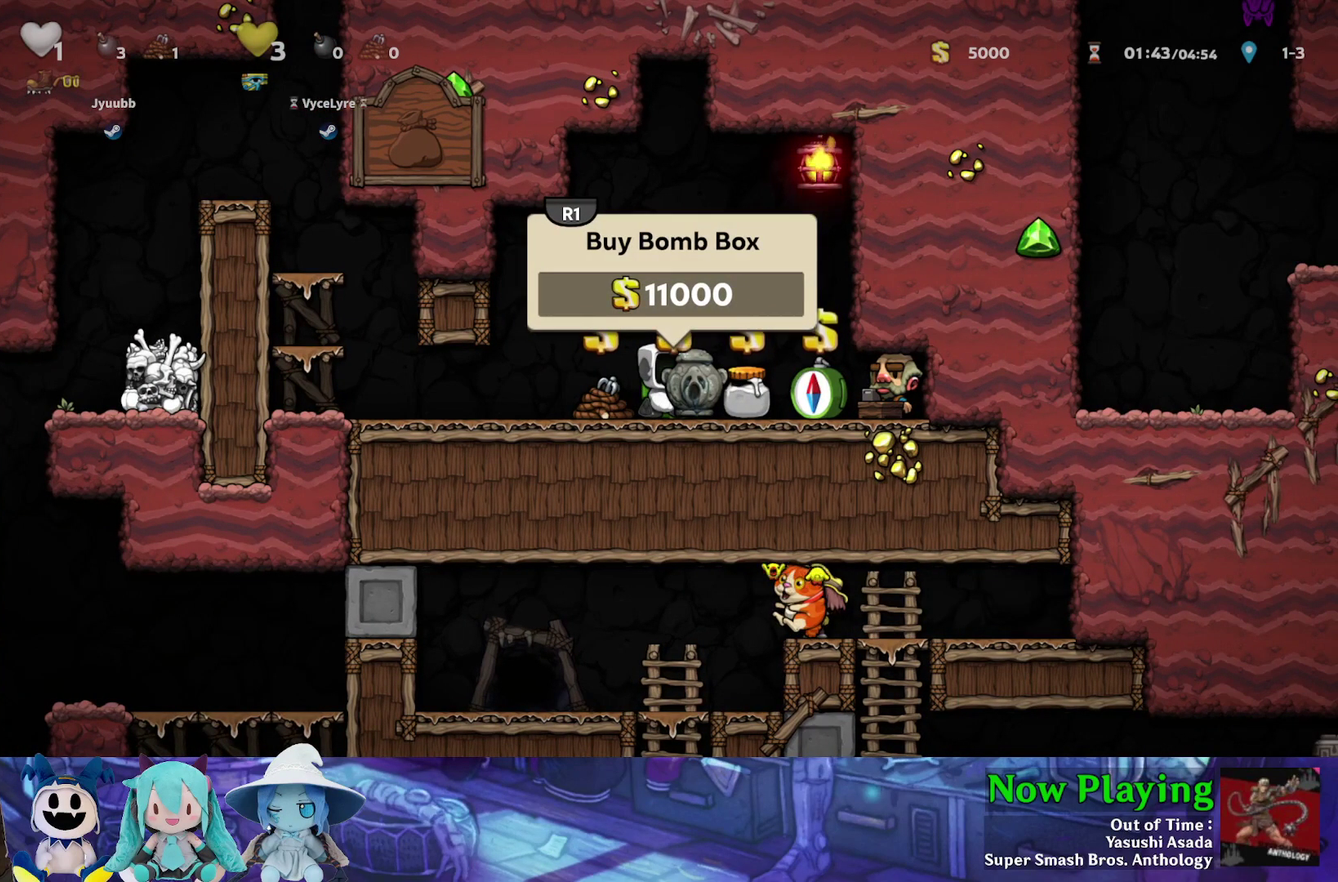
{"dt_ms": 500, "buttons": [], "left_stick": "center", "right_stick": "center", "events": []}
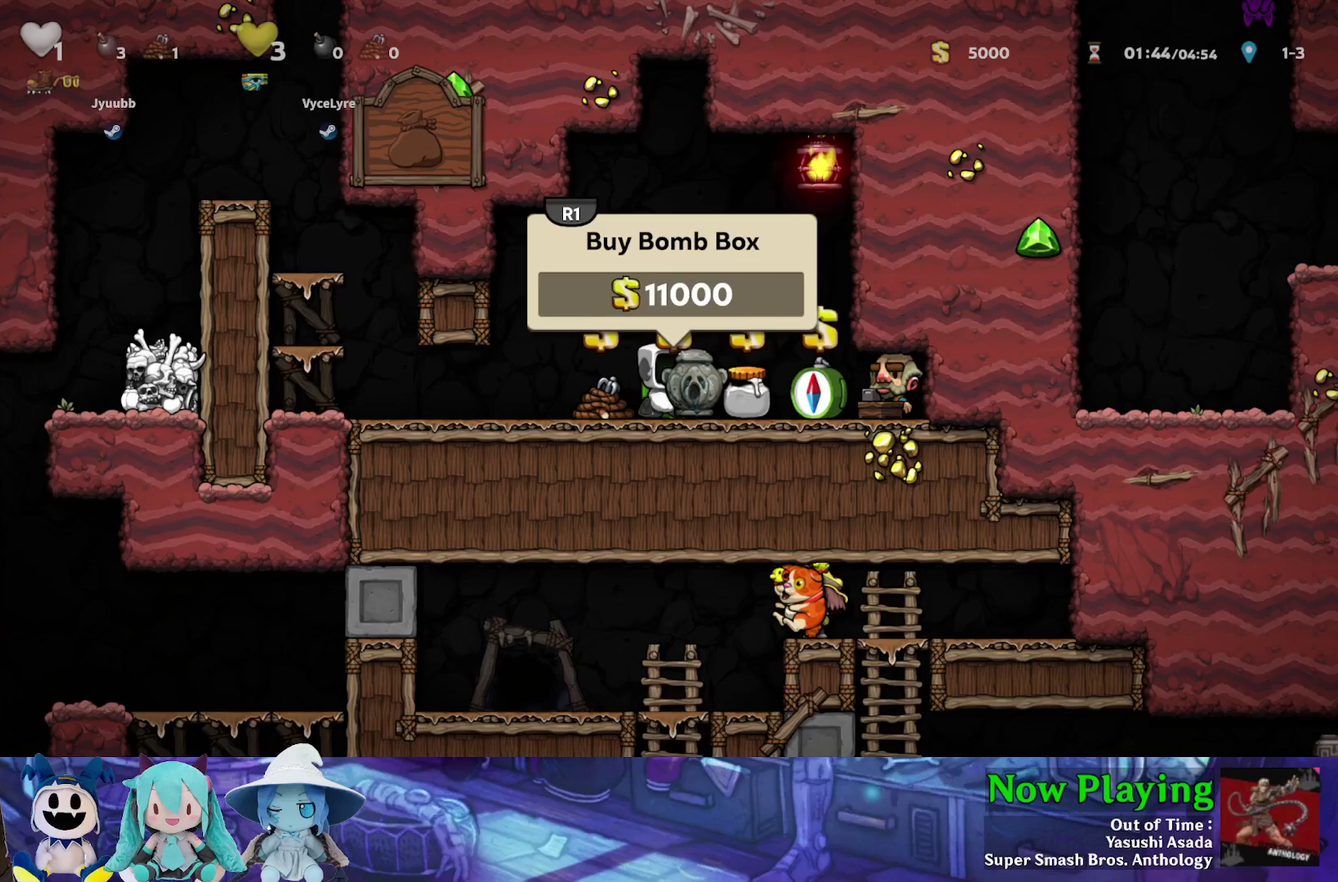
{"dt_ms": 500, "buttons": ["DPAD_LEFT"], "left_stick": "center", "right_stick": "center", "events": [[267, "DPAD_LEFT", "down"]]}
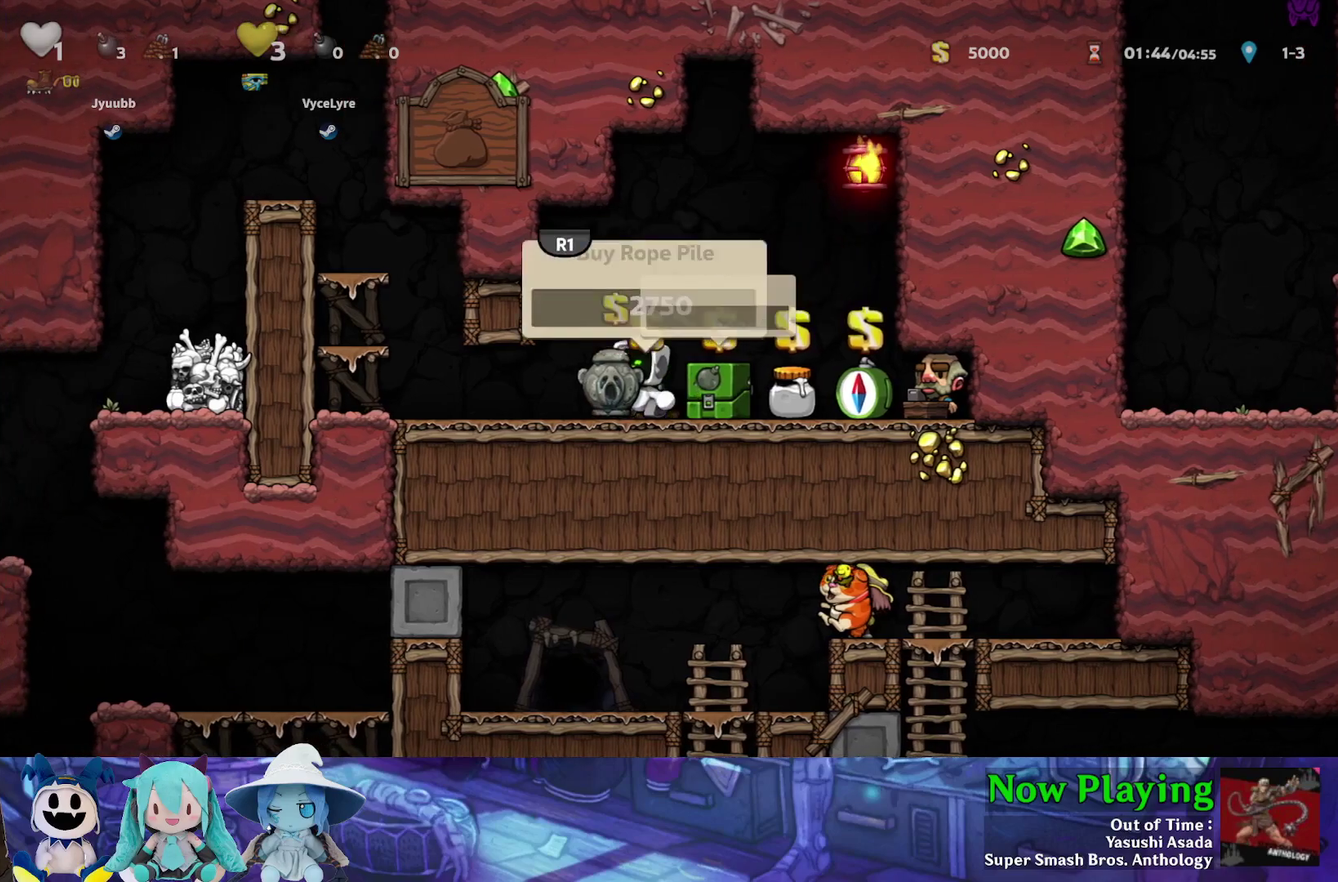
{"dt_ms": 500, "buttons": [], "left_stick": "center", "right_stick": "center", "events": [[133, "DPAD_LEFT", "up"], [317, "DPAD_RIGHT", "down"], [367, "DPAD_RIGHT", "up"]]}